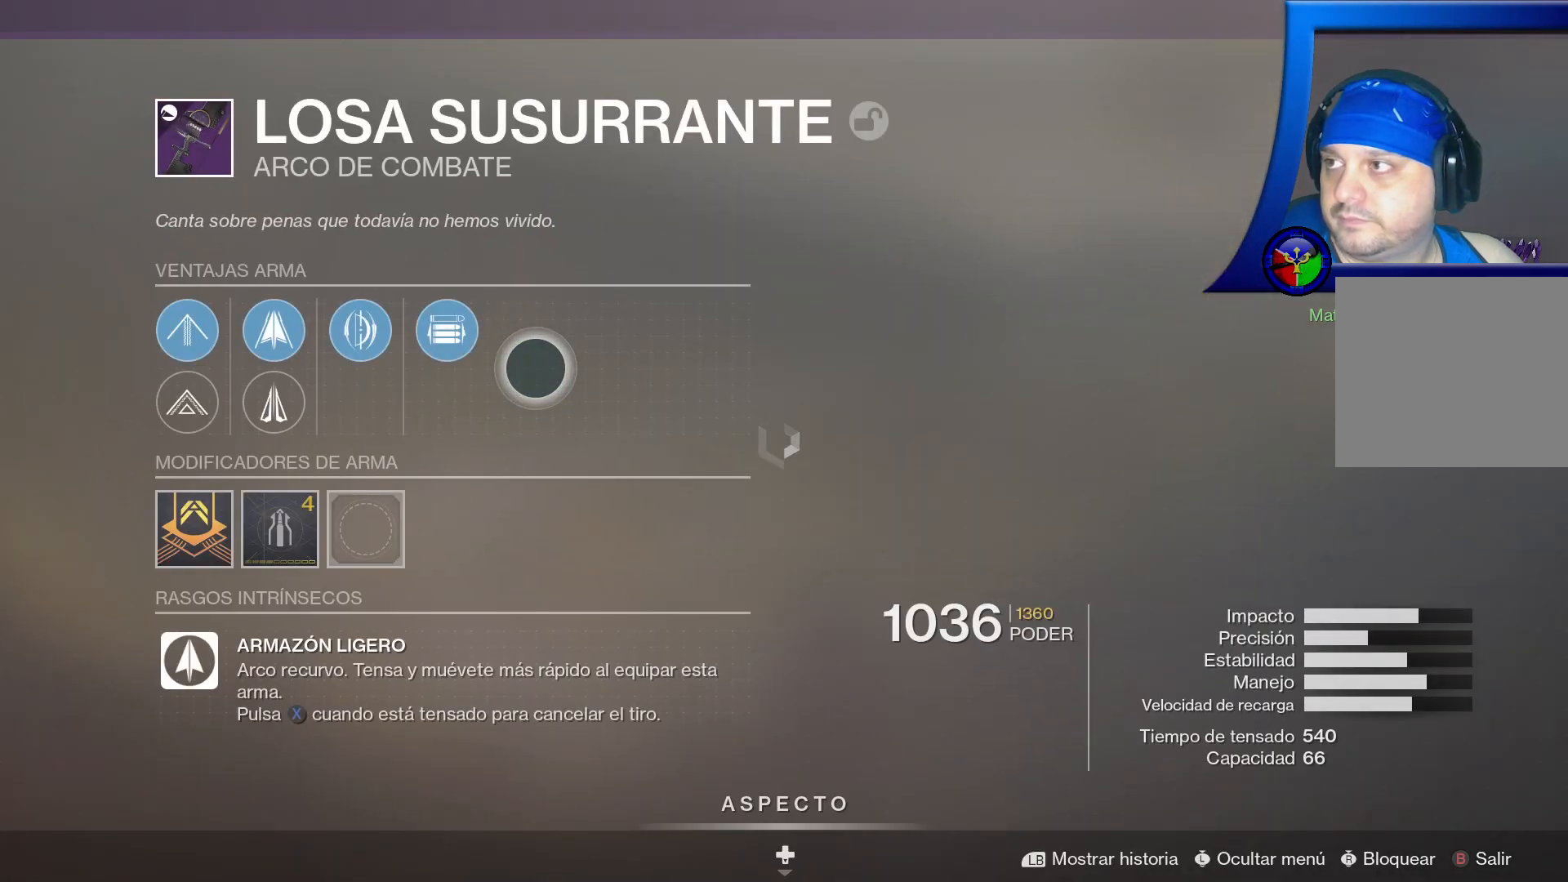
Gameplay with a controller (Xbox layout); each line is a JSON object with the inputs held at the frame after it. "events" lists button and stick changes between this image and that frame as [ms after this image, input, new state], when the widget could be followed in between. Not read: L3.
{"buttons": [], "left_stick": "down-left", "right_stick": "center", "events": [[167, "left_stick", "left"], [200, "B", "up"], [267, "left_stick", "down-left"]]}
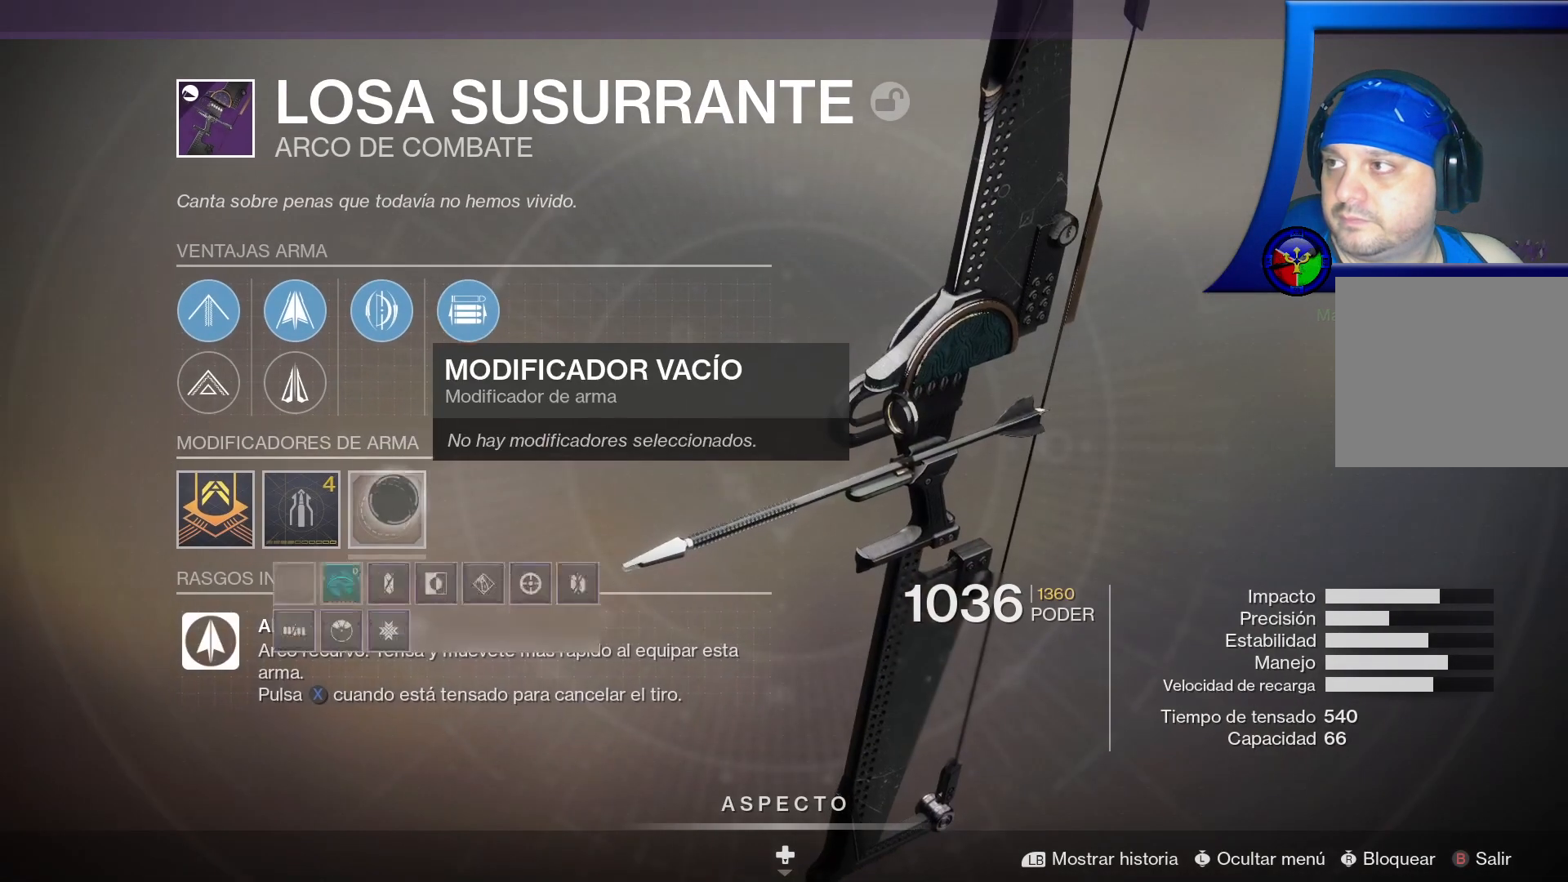
{"buttons": [], "left_stick": "down-left", "right_stick": "center", "events": [[17, "left_stick", "center"], [383, "left_stick", "down-left"]]}
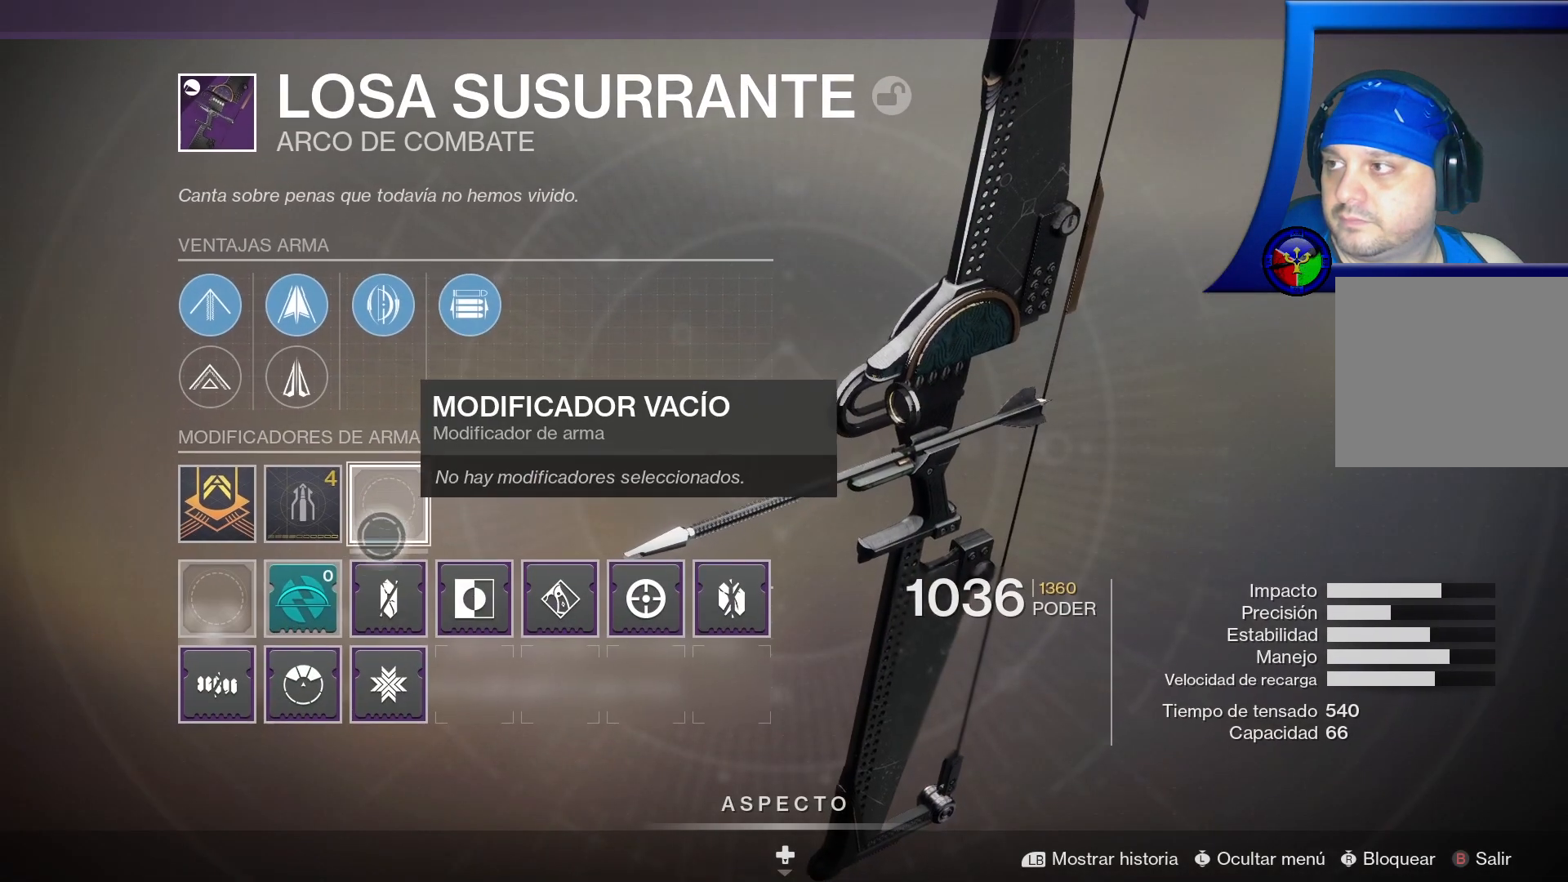
{"buttons": ["A"], "left_stick": "center", "right_stick": "center", "events": [[217, "A", "down"], [217, "left_stick", "center"]]}
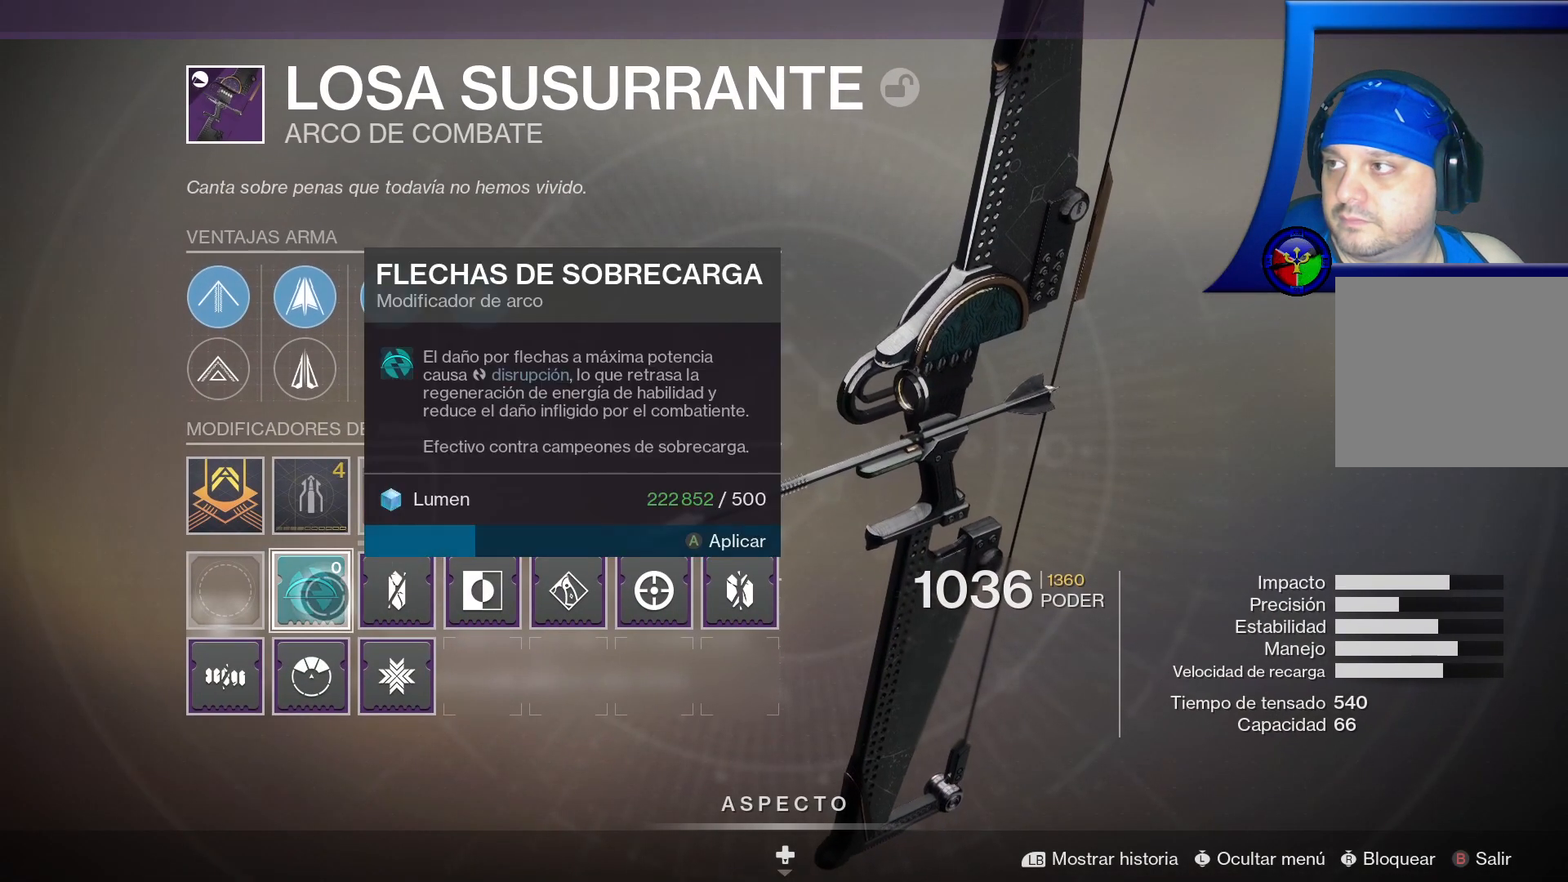
{"buttons": ["A"], "left_stick": "center", "right_stick": "center", "events": []}
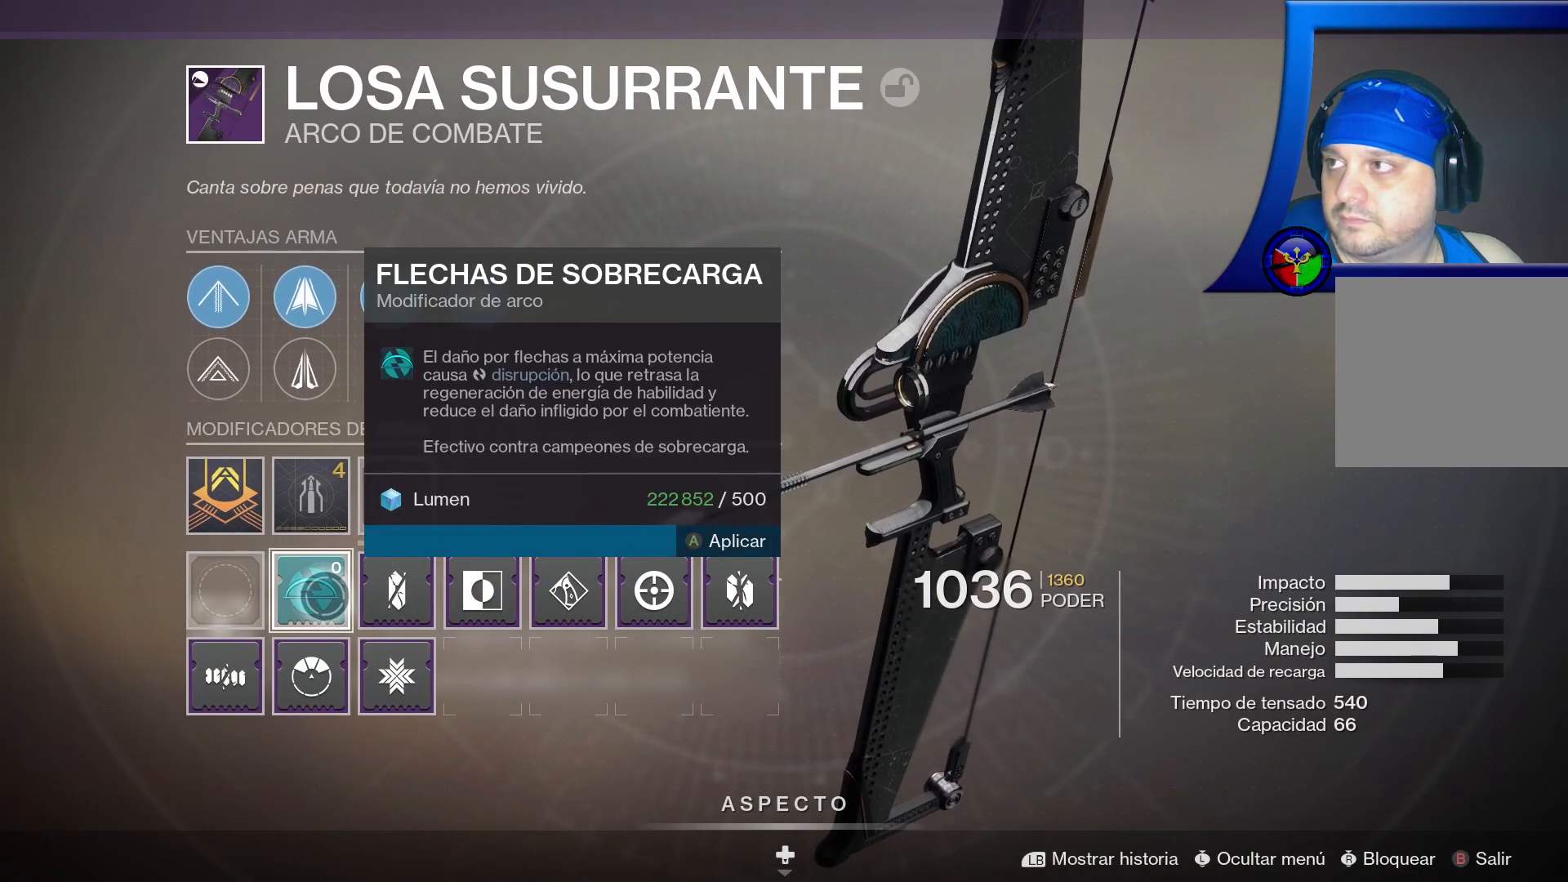
{"buttons": ["A"], "left_stick": "center", "right_stick": "center", "events": []}
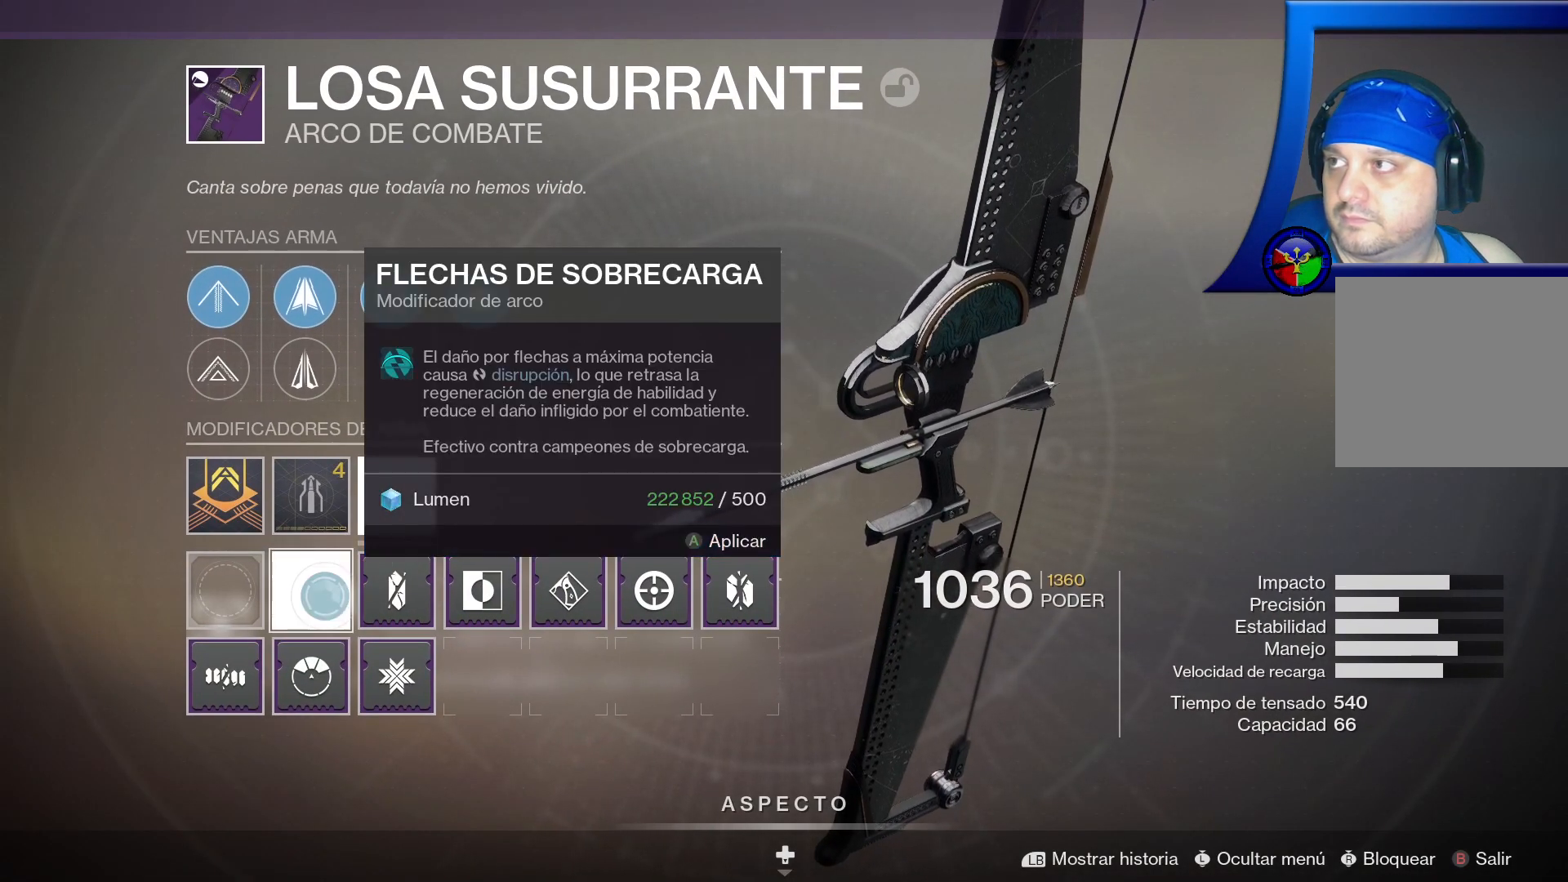
{"buttons": [], "left_stick": "up-left", "right_stick": "center", "events": [[83, "A", "up"], [83, "left_stick", "up"], [217, "left_stick", "up-left"]]}
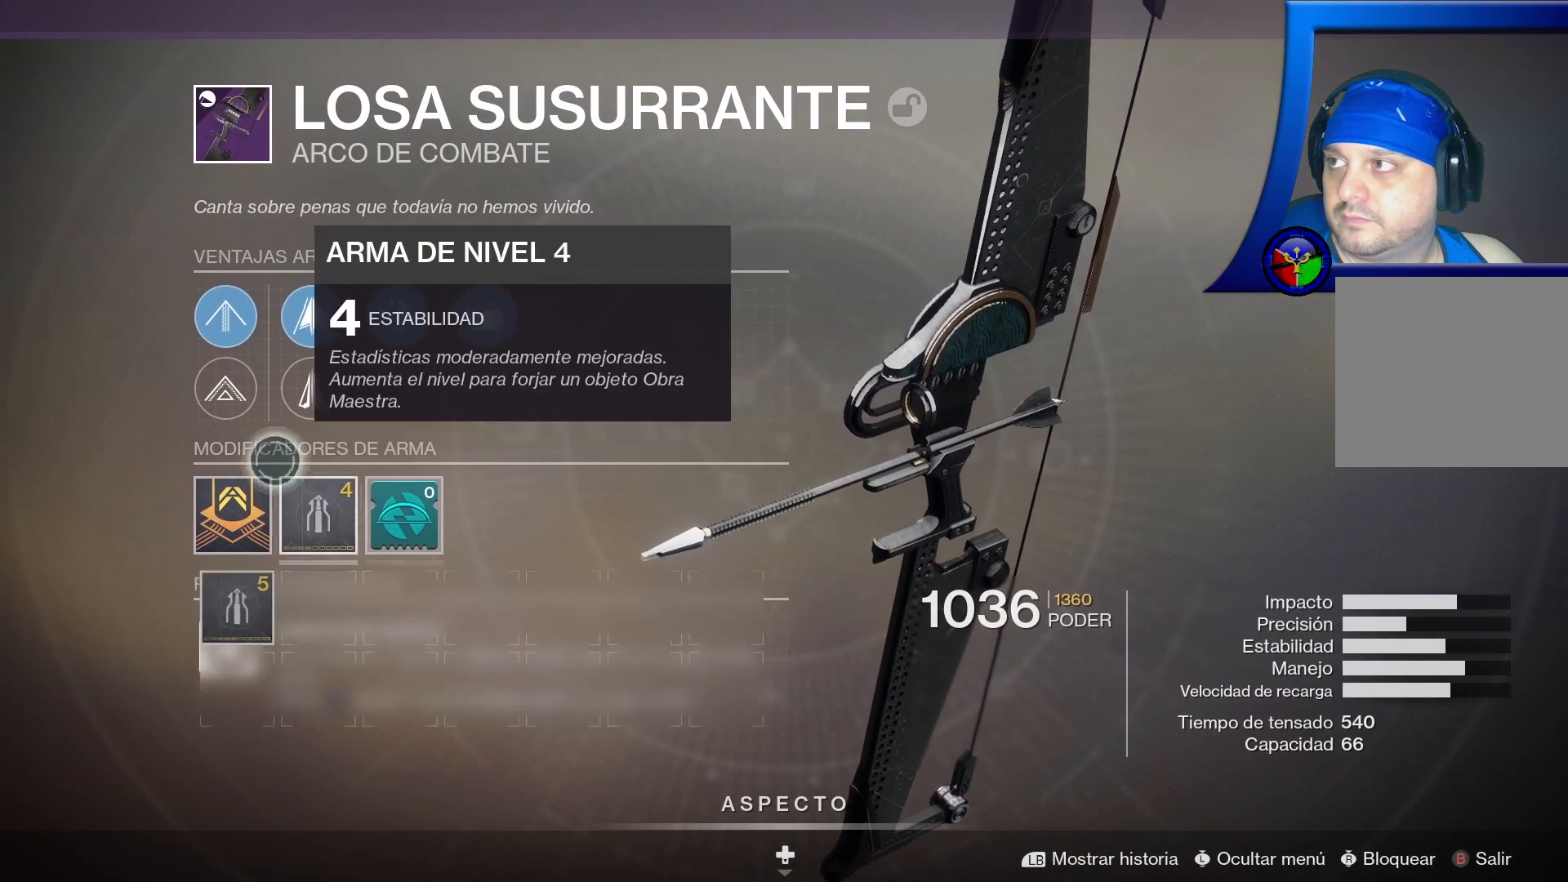
{"buttons": [], "left_stick": "center", "right_stick": "center", "events": [[150, "left_stick", "center"]]}
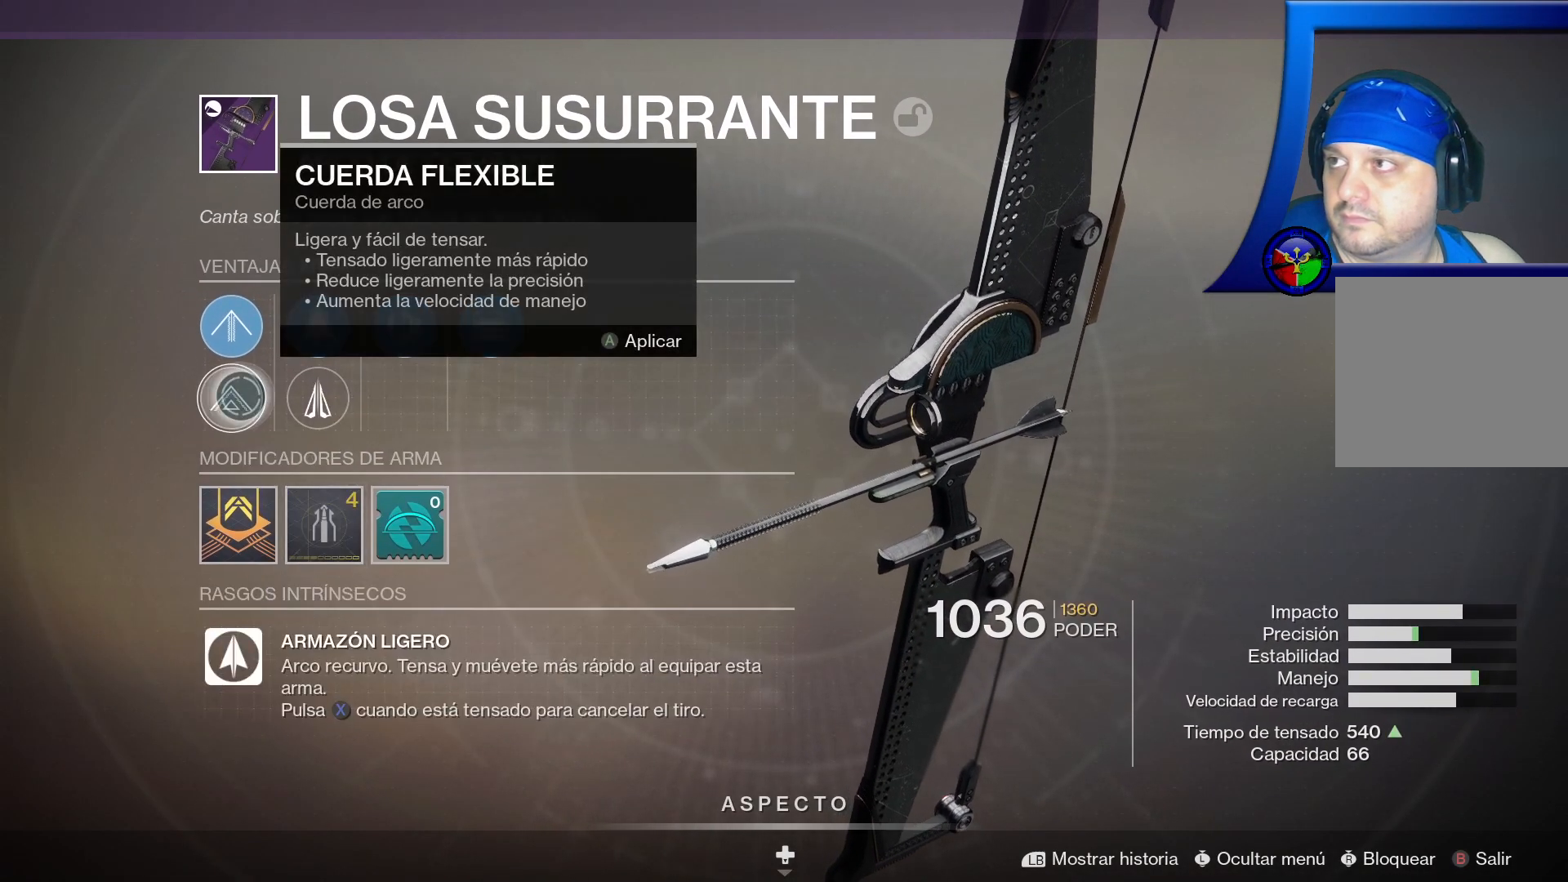
{"buttons": [], "left_stick": "center", "right_stick": "center", "events": []}
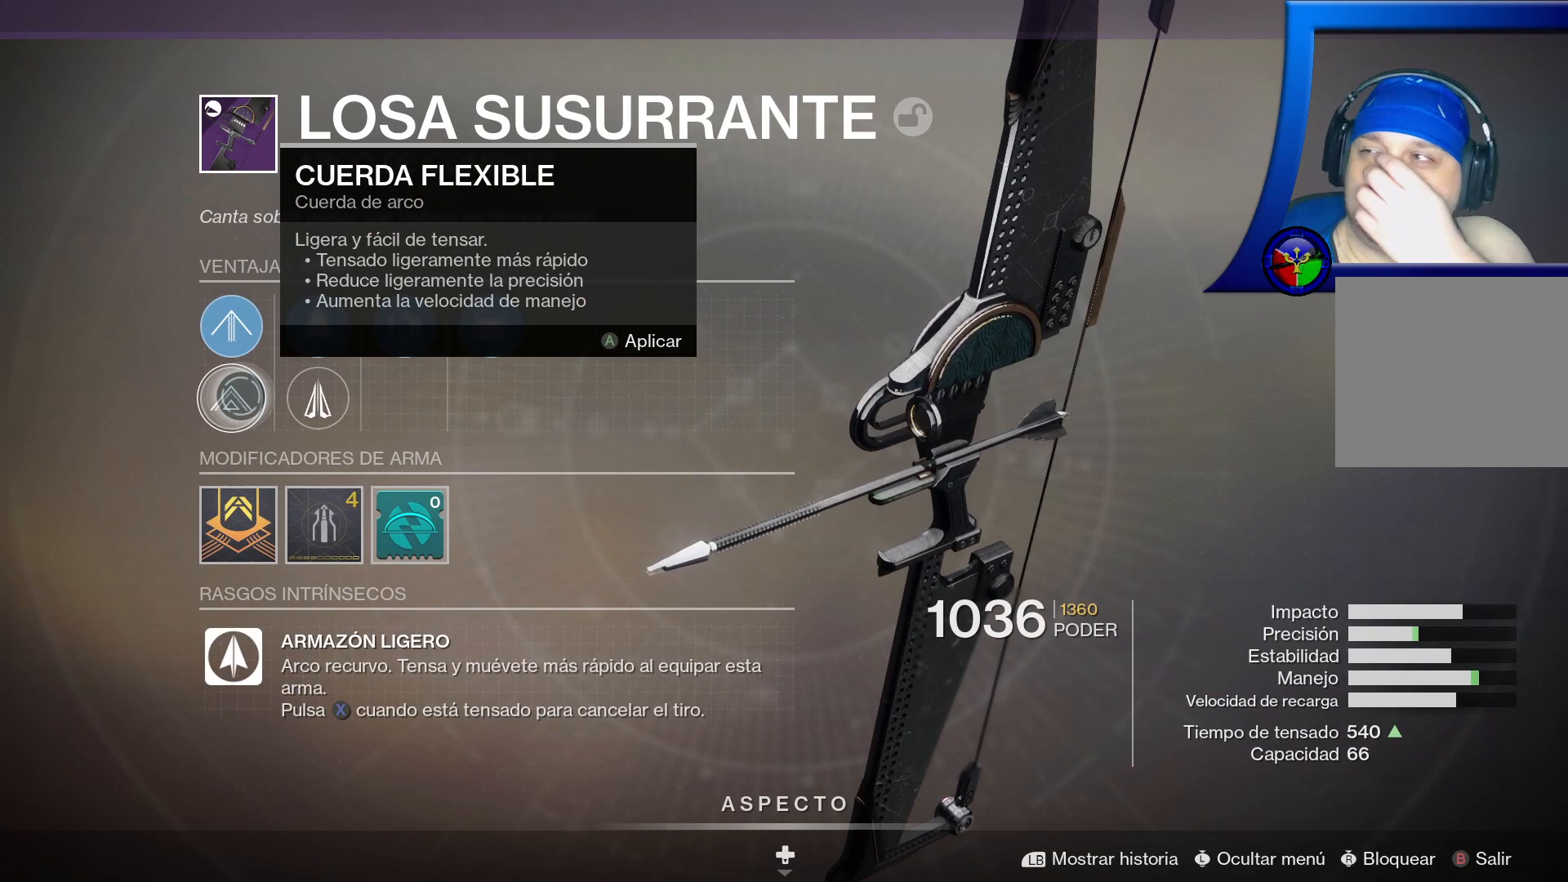
{"buttons": [], "left_stick": "center", "right_stick": "center", "events": []}
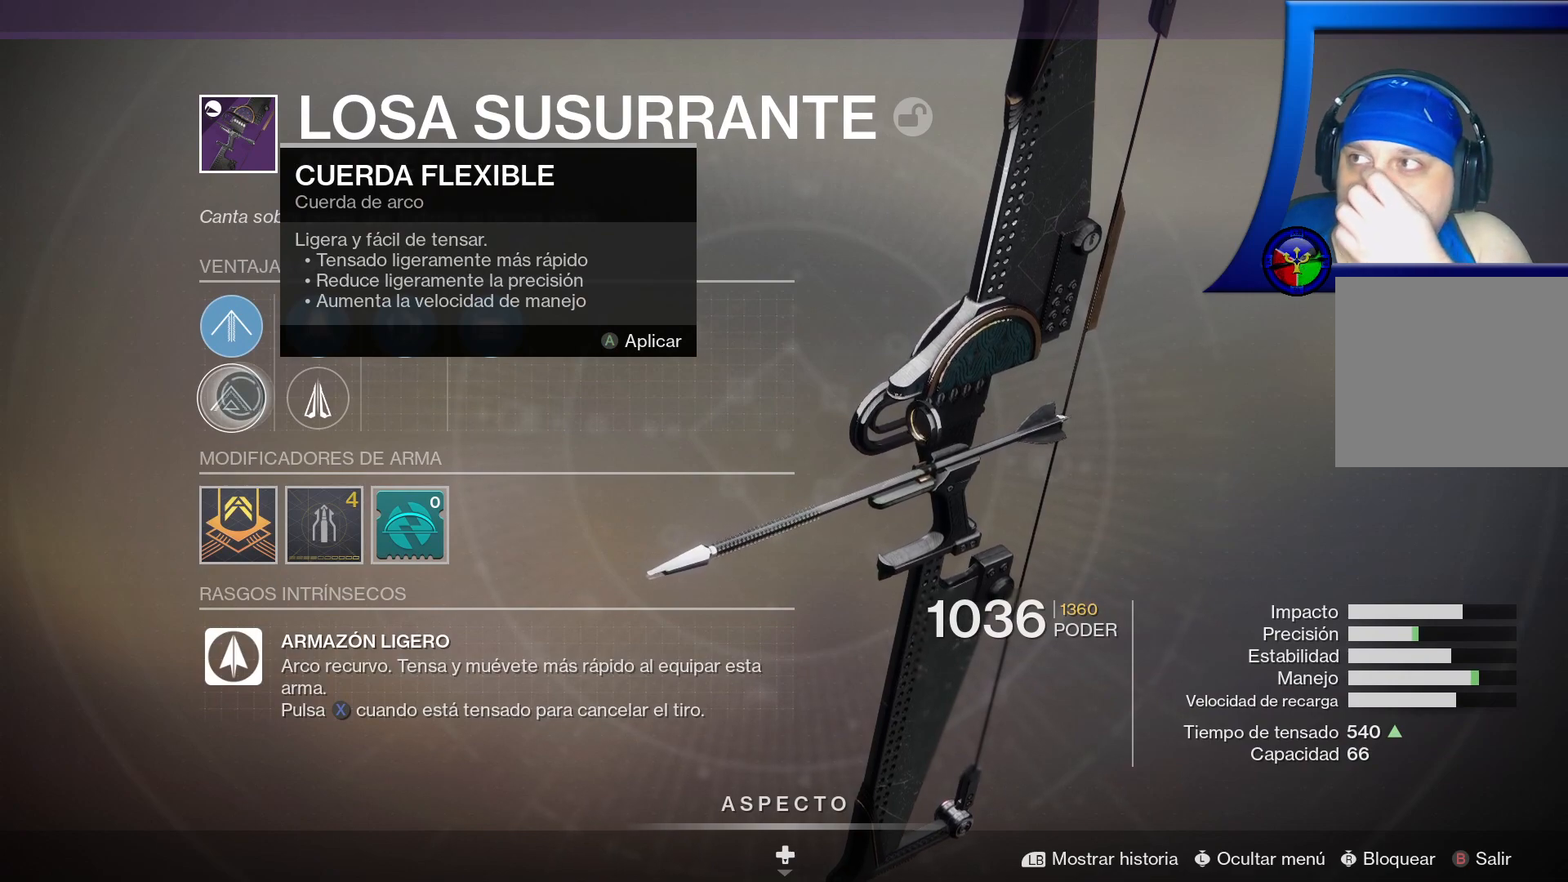
{"buttons": [], "left_stick": "up", "right_stick": "center", "events": [[333, "left_stick", "up"]]}
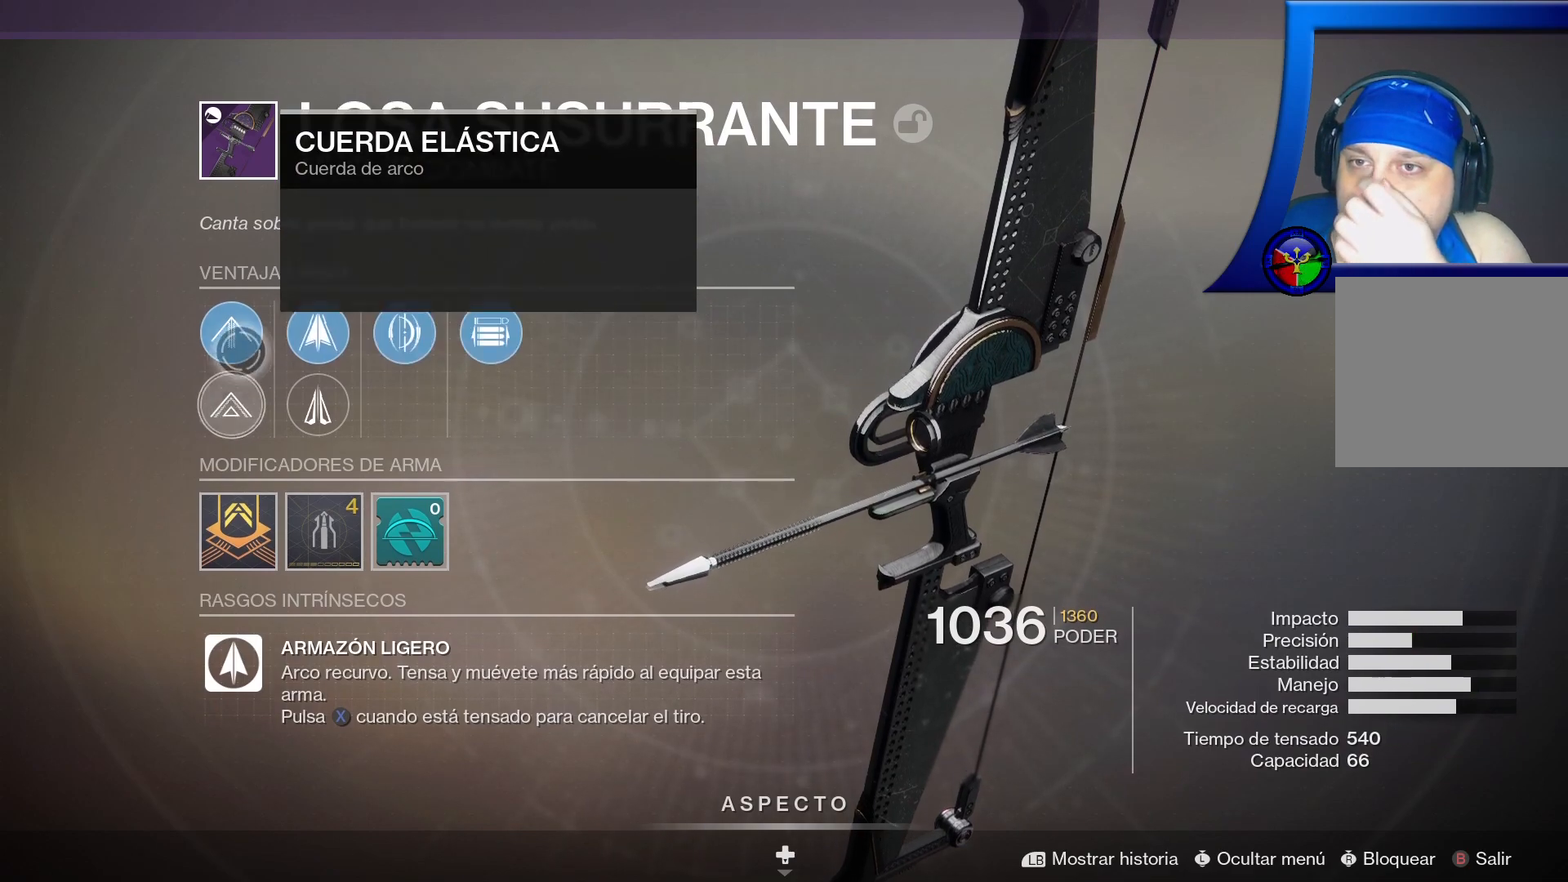
{"buttons": [], "left_stick": "center", "right_stick": "center", "events": [[17, "left_stick", "center"]]}
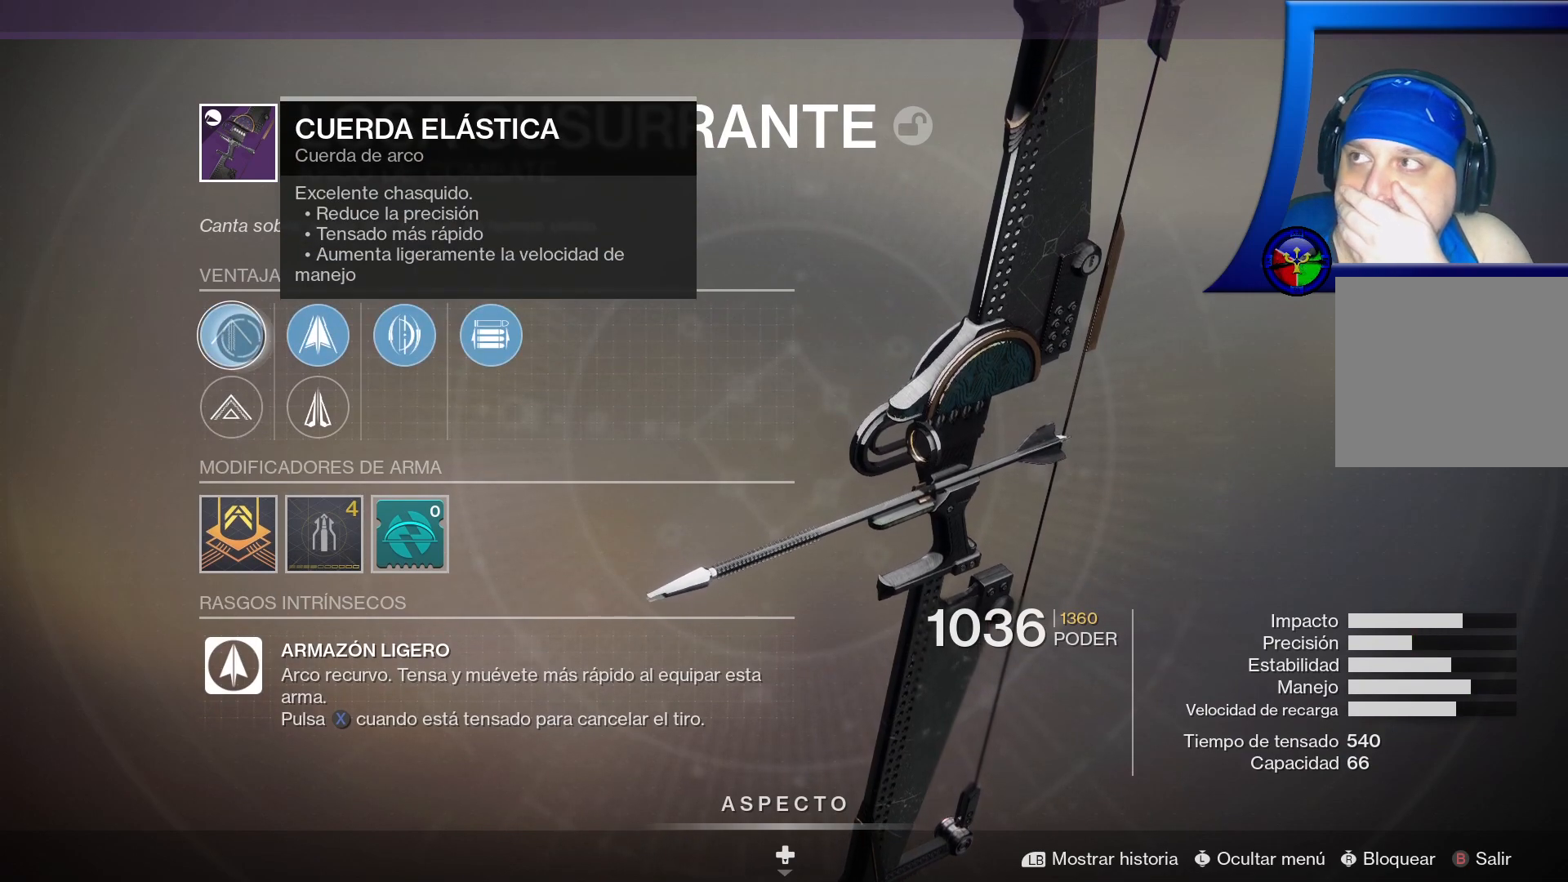
{"buttons": [], "left_stick": "center", "right_stick": "center", "events": []}
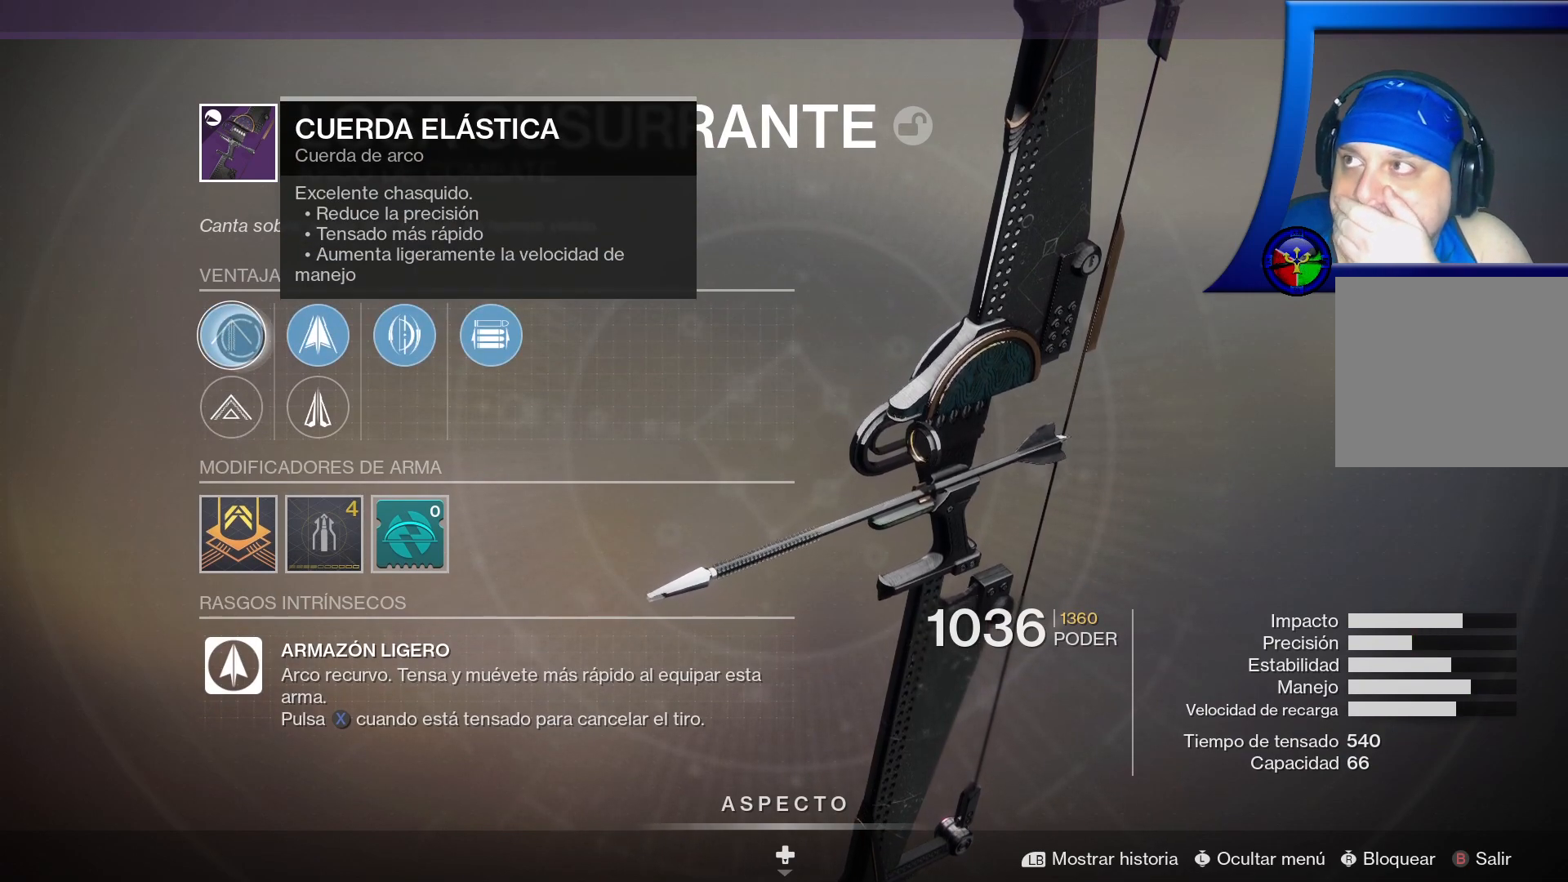
{"buttons": [], "left_stick": "center", "right_stick": "center", "events": []}
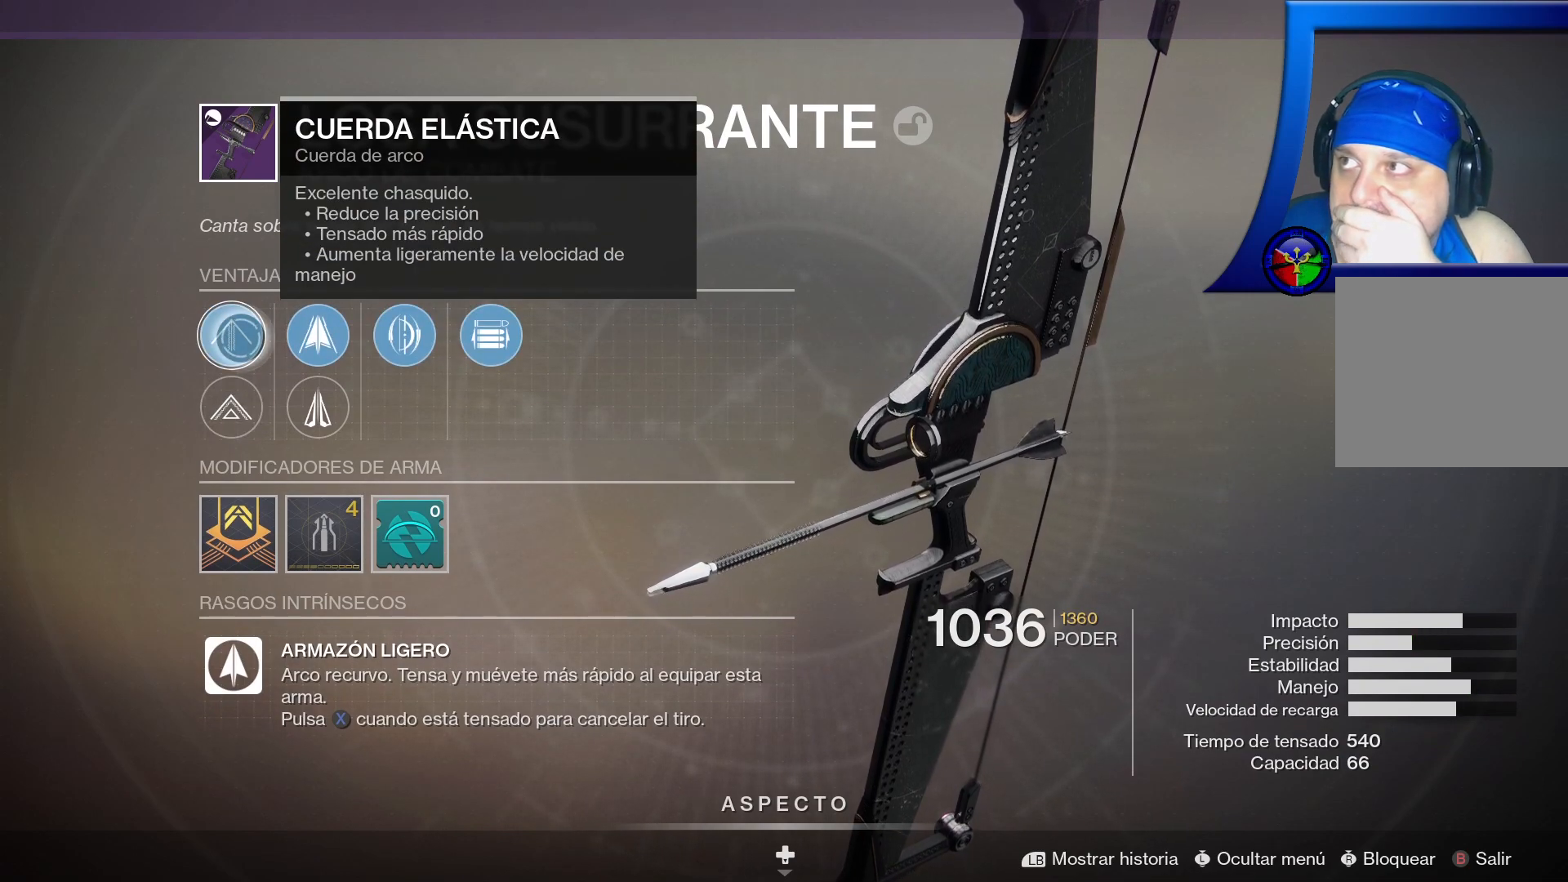
{"buttons": [], "left_stick": "center", "right_stick": "center", "events": []}
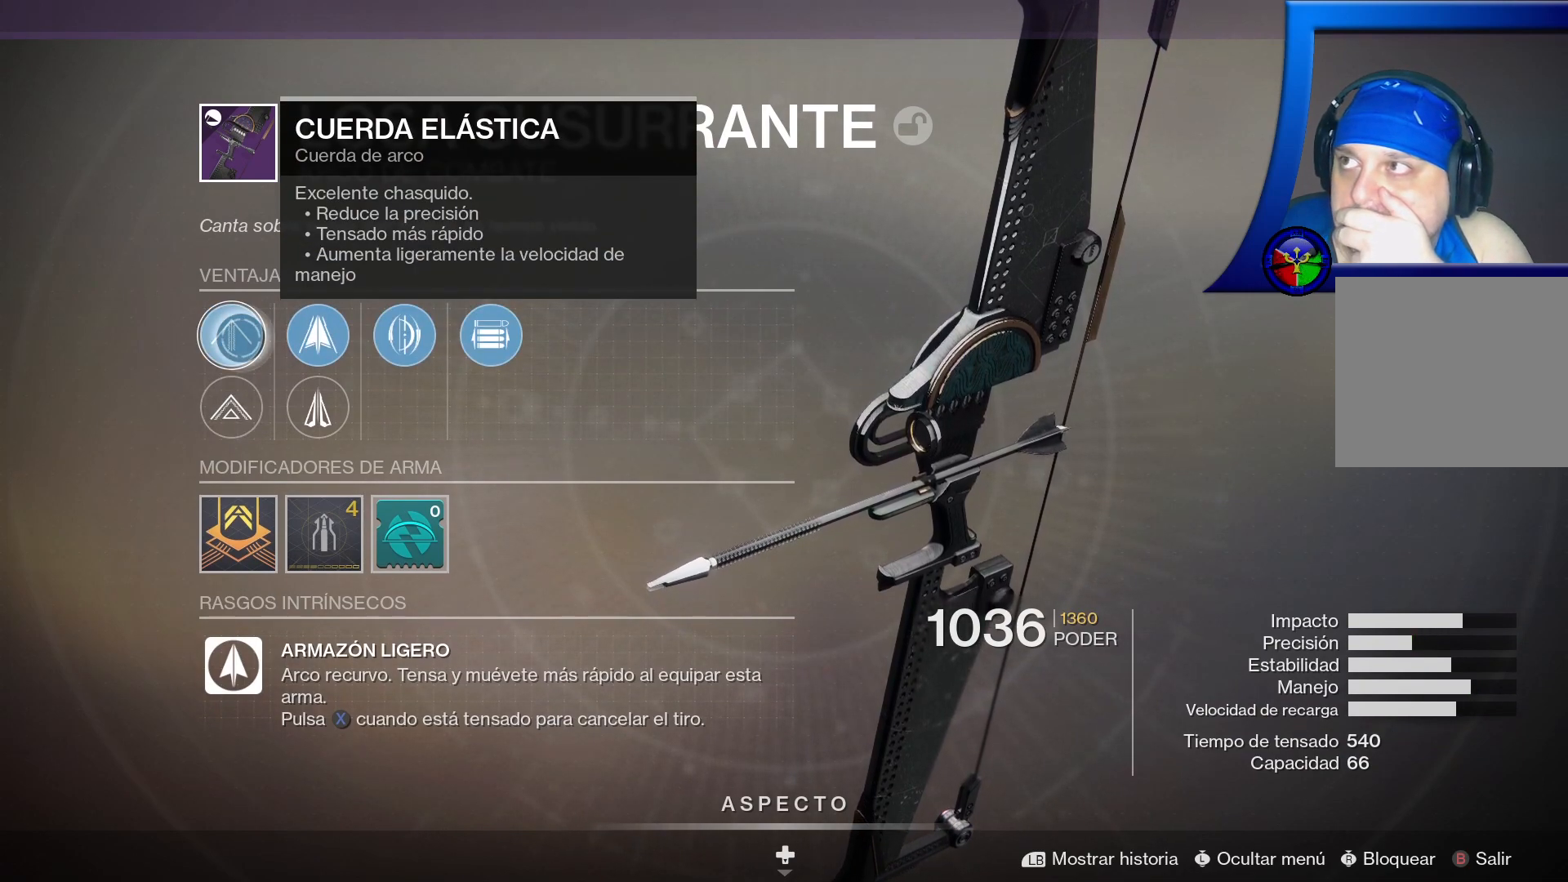
{"buttons": [], "left_stick": "center", "right_stick": "center", "events": []}
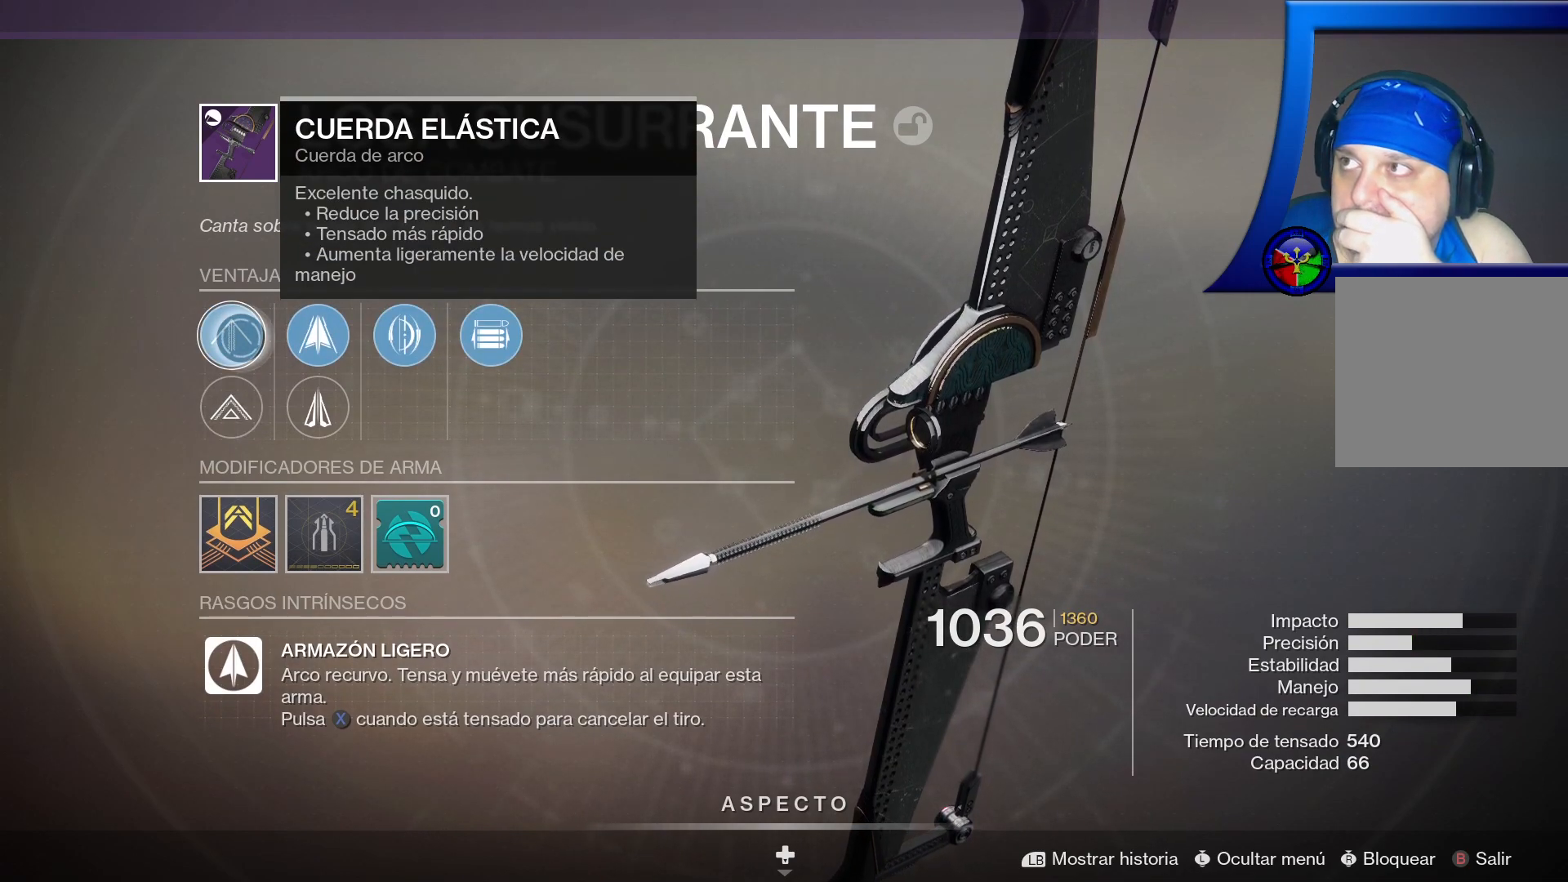
{"buttons": [], "left_stick": "center", "right_stick": "center", "events": []}
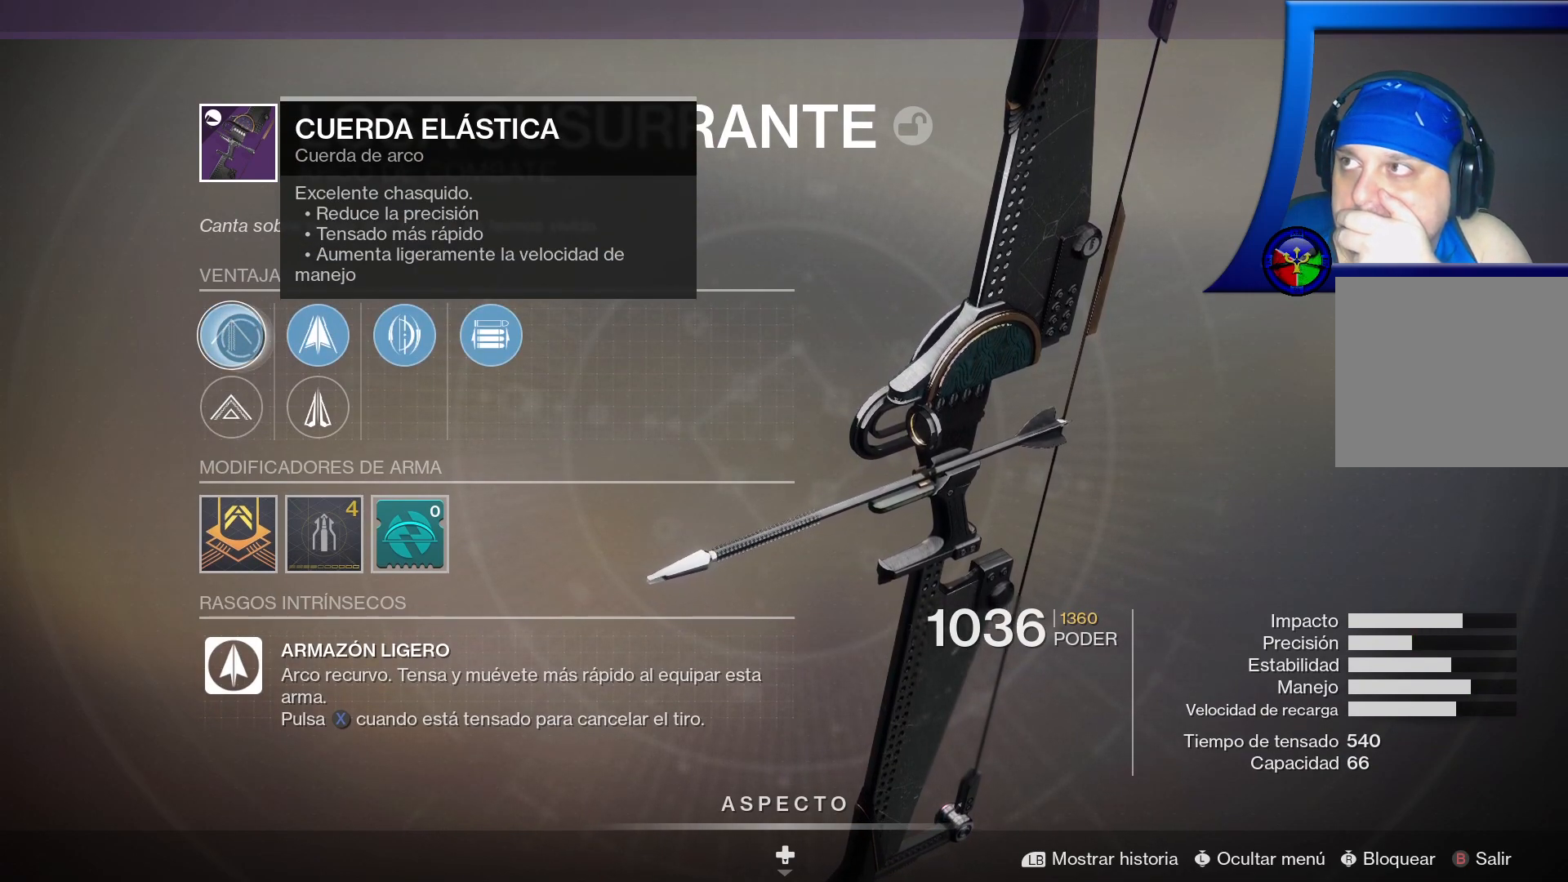
{"buttons": [], "left_stick": "center", "right_stick": "center", "events": []}
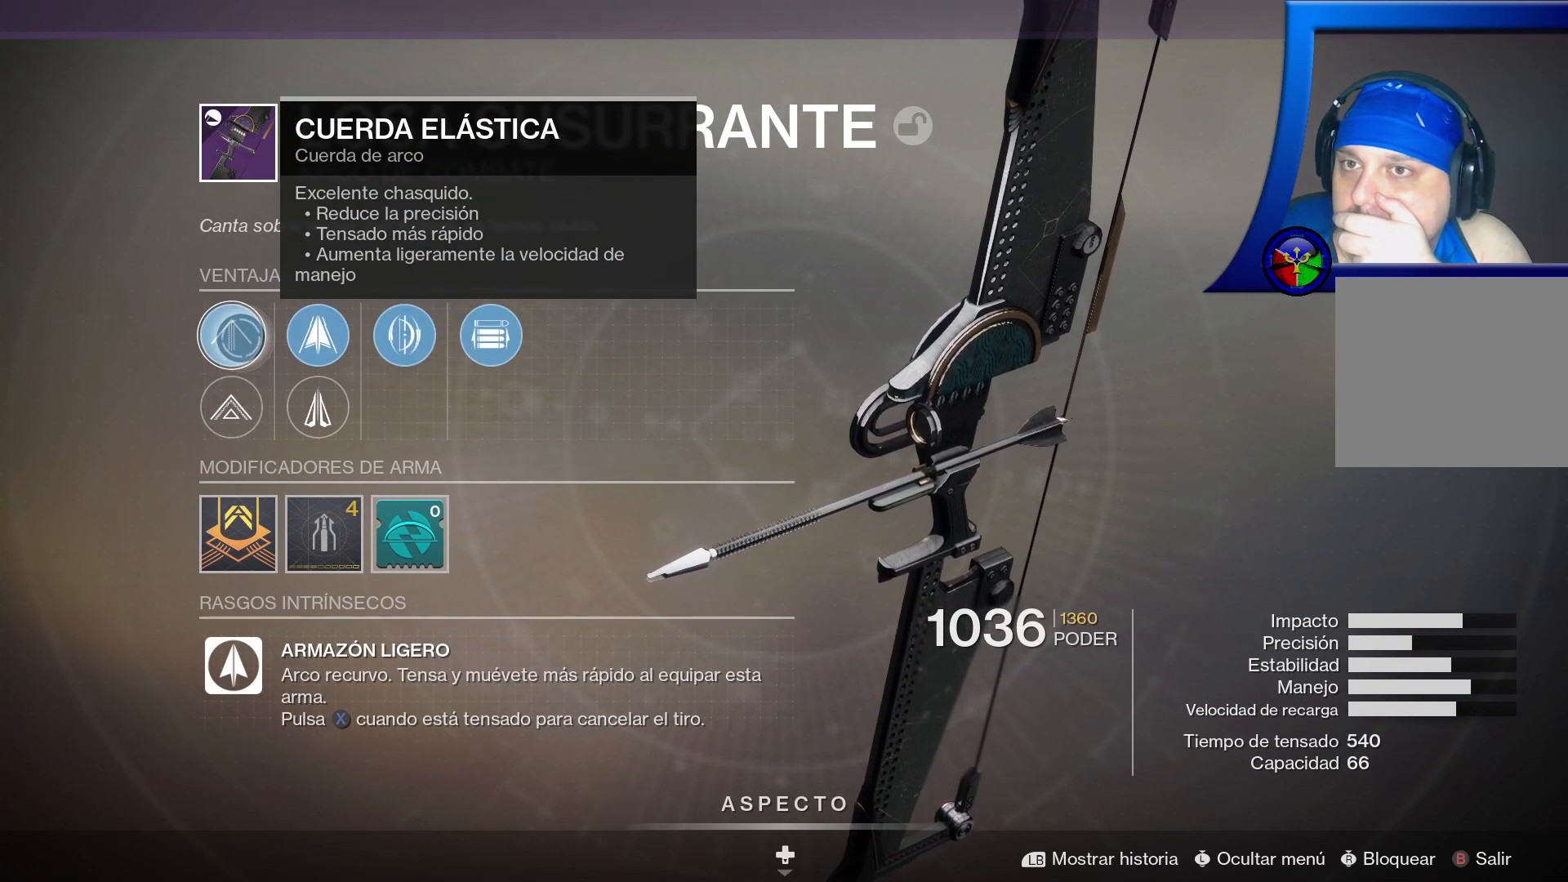
{"buttons": [], "left_stick": "center", "right_stick": "center", "events": [[183, "left_stick", "down"], [383, "left_stick", "center"]]}
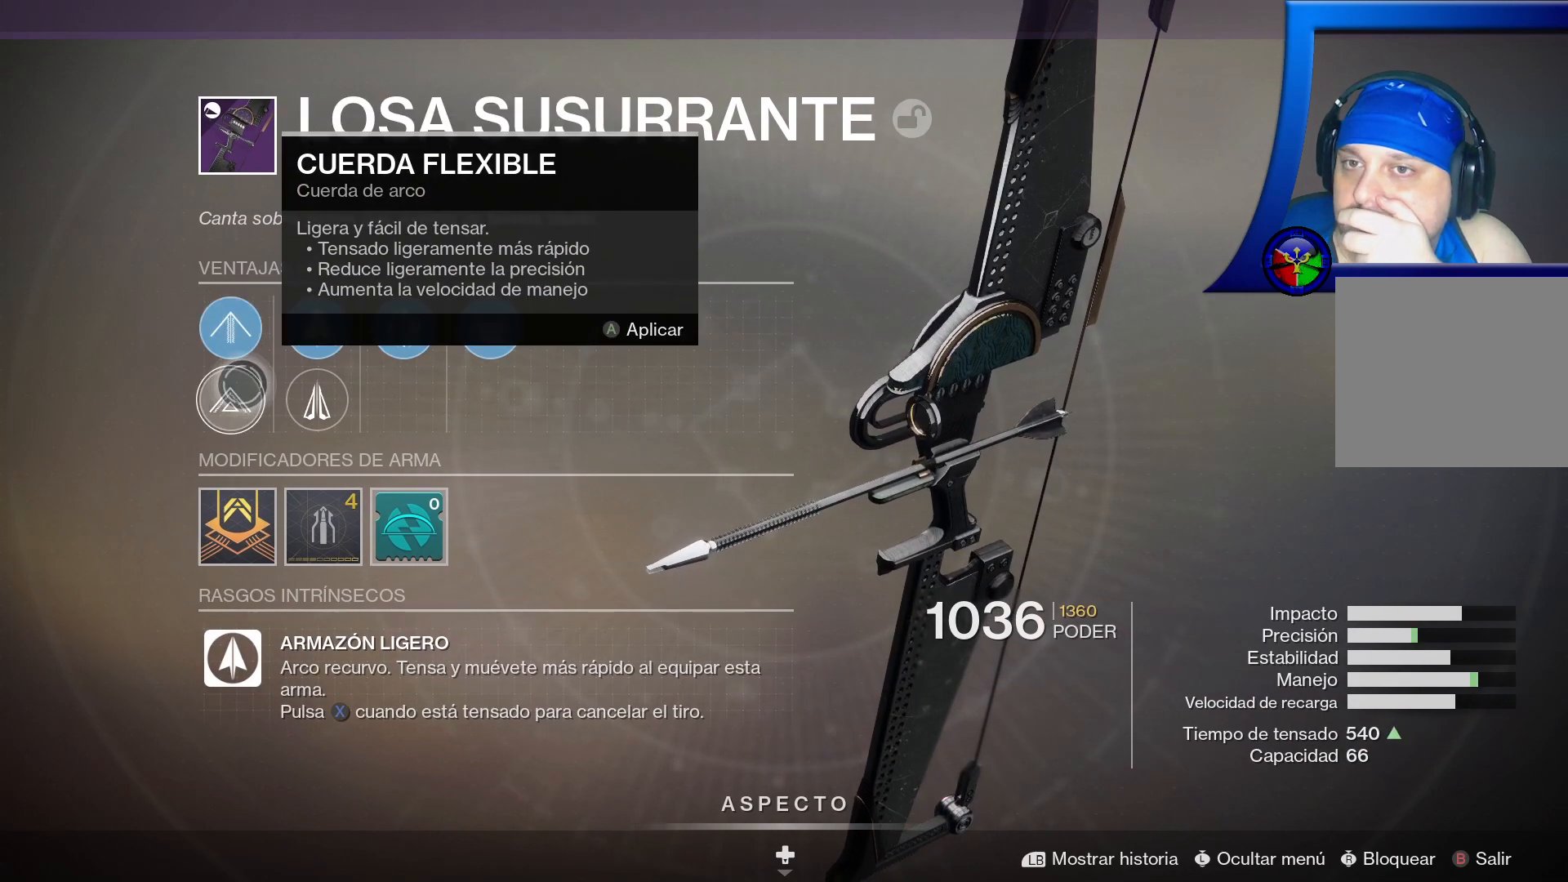
{"buttons": [], "left_stick": "center", "right_stick": "center", "events": []}
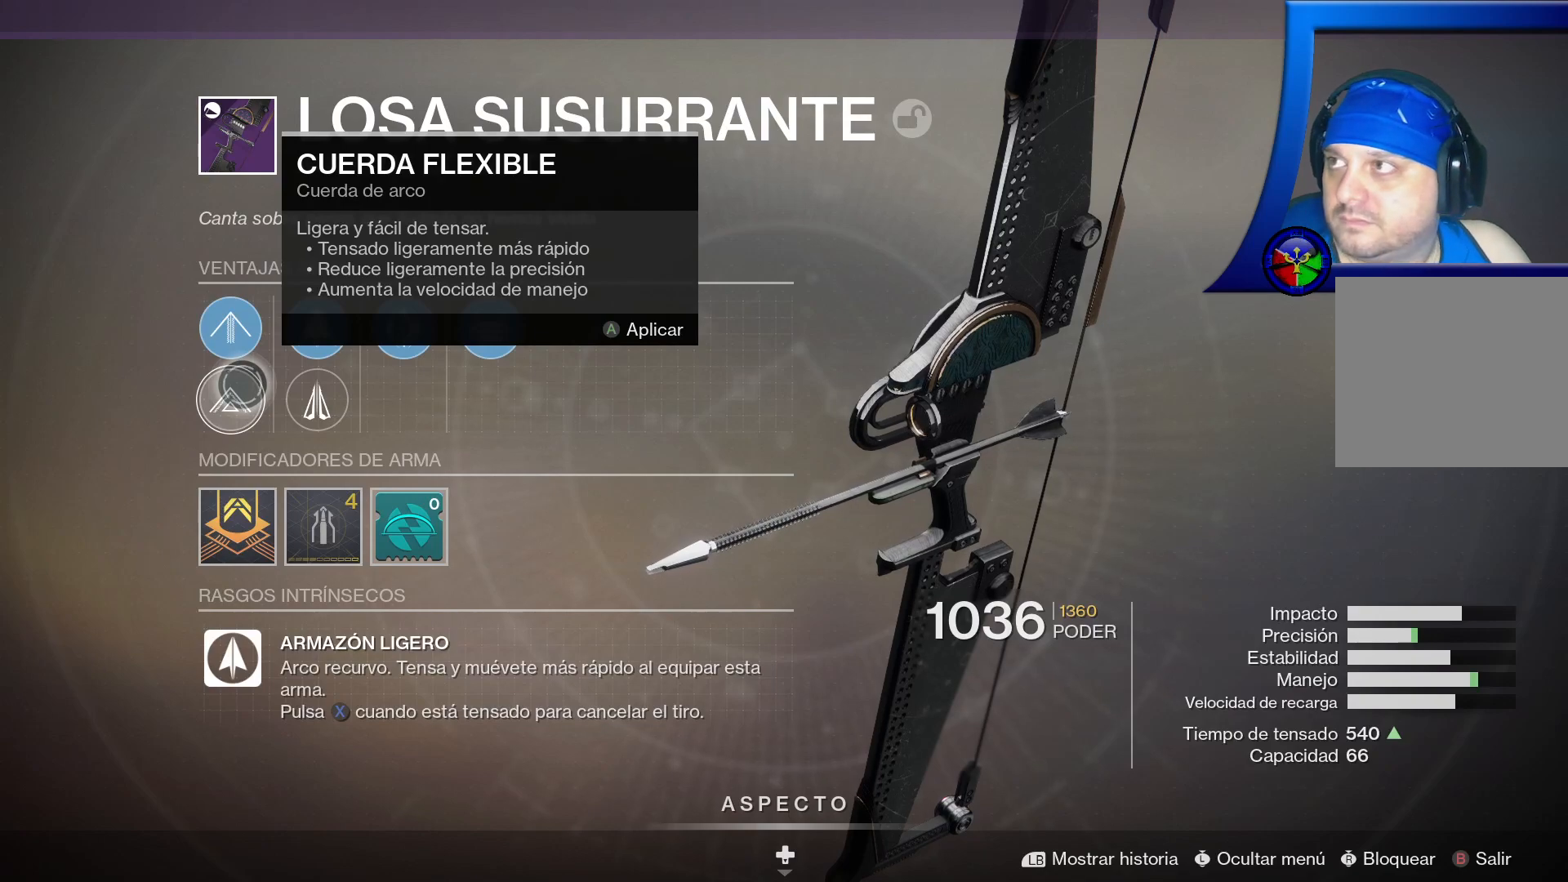
{"buttons": [], "left_stick": "center", "right_stick": "center", "events": []}
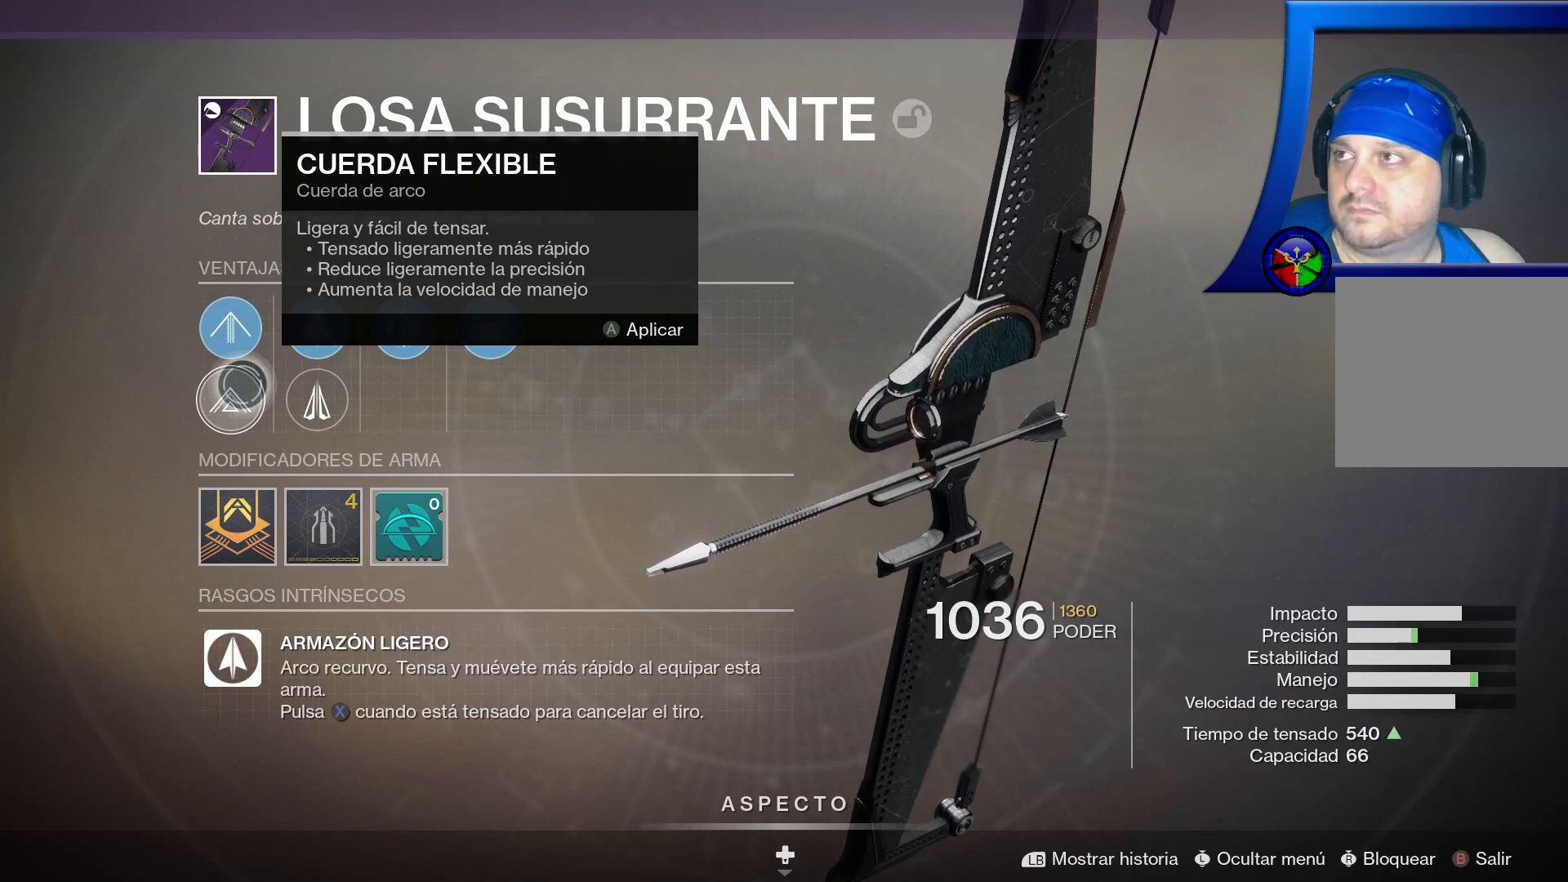
{"buttons": [], "left_stick": "center", "right_stick": "center", "events": []}
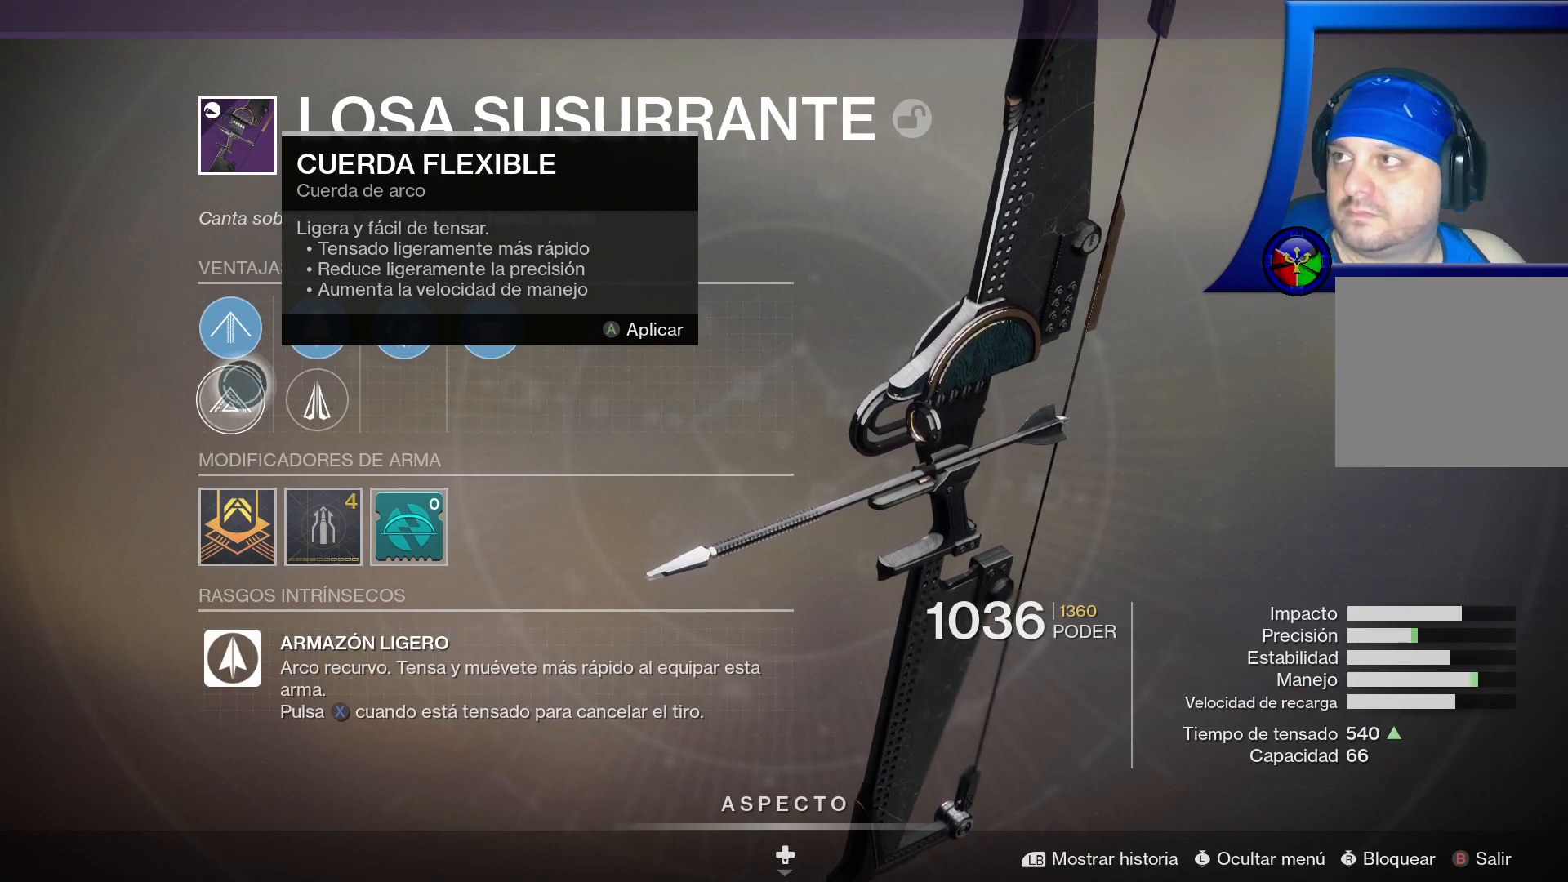
{"buttons": [], "left_stick": "center", "right_stick": "center", "events": []}
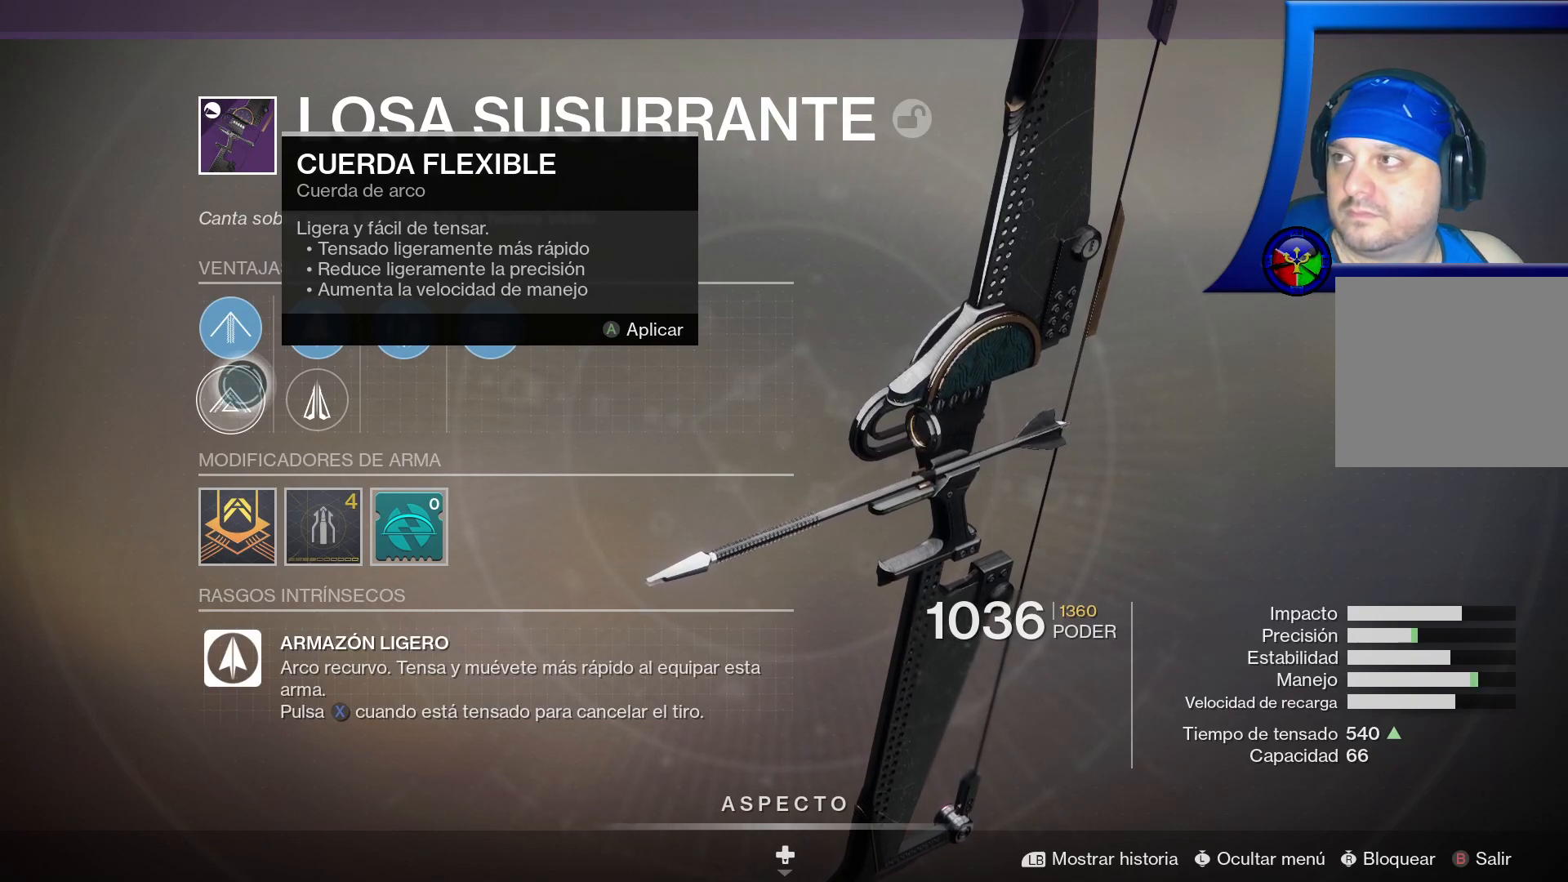
{"buttons": [], "left_stick": "center", "right_stick": "center", "events": []}
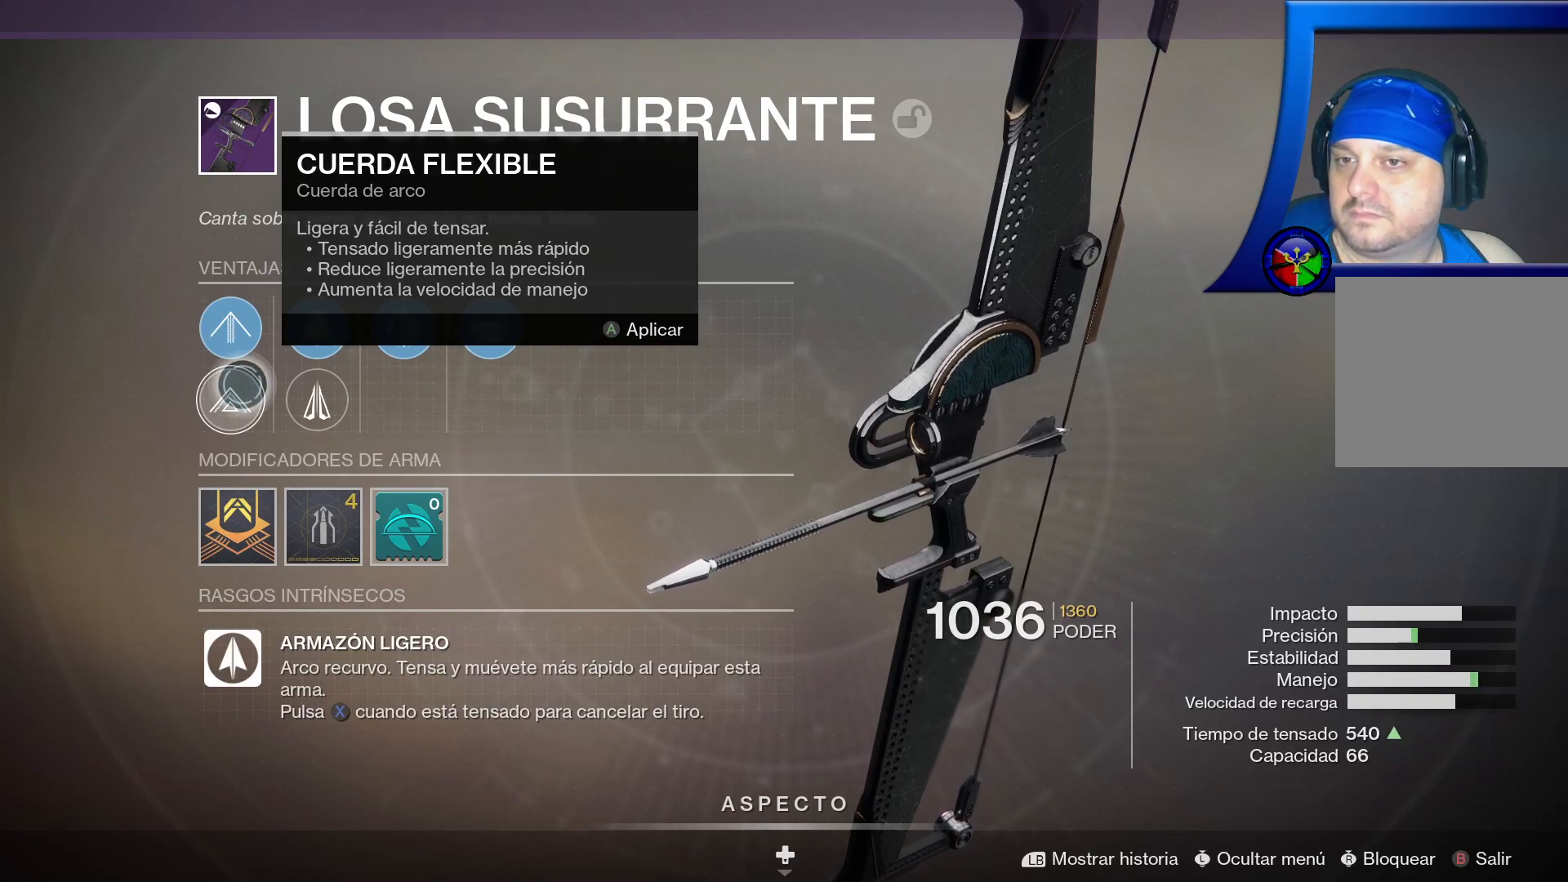
{"buttons": [], "left_stick": "center", "right_stick": "center", "events": [[17, "A", "down"], [50, "A", "up"]]}
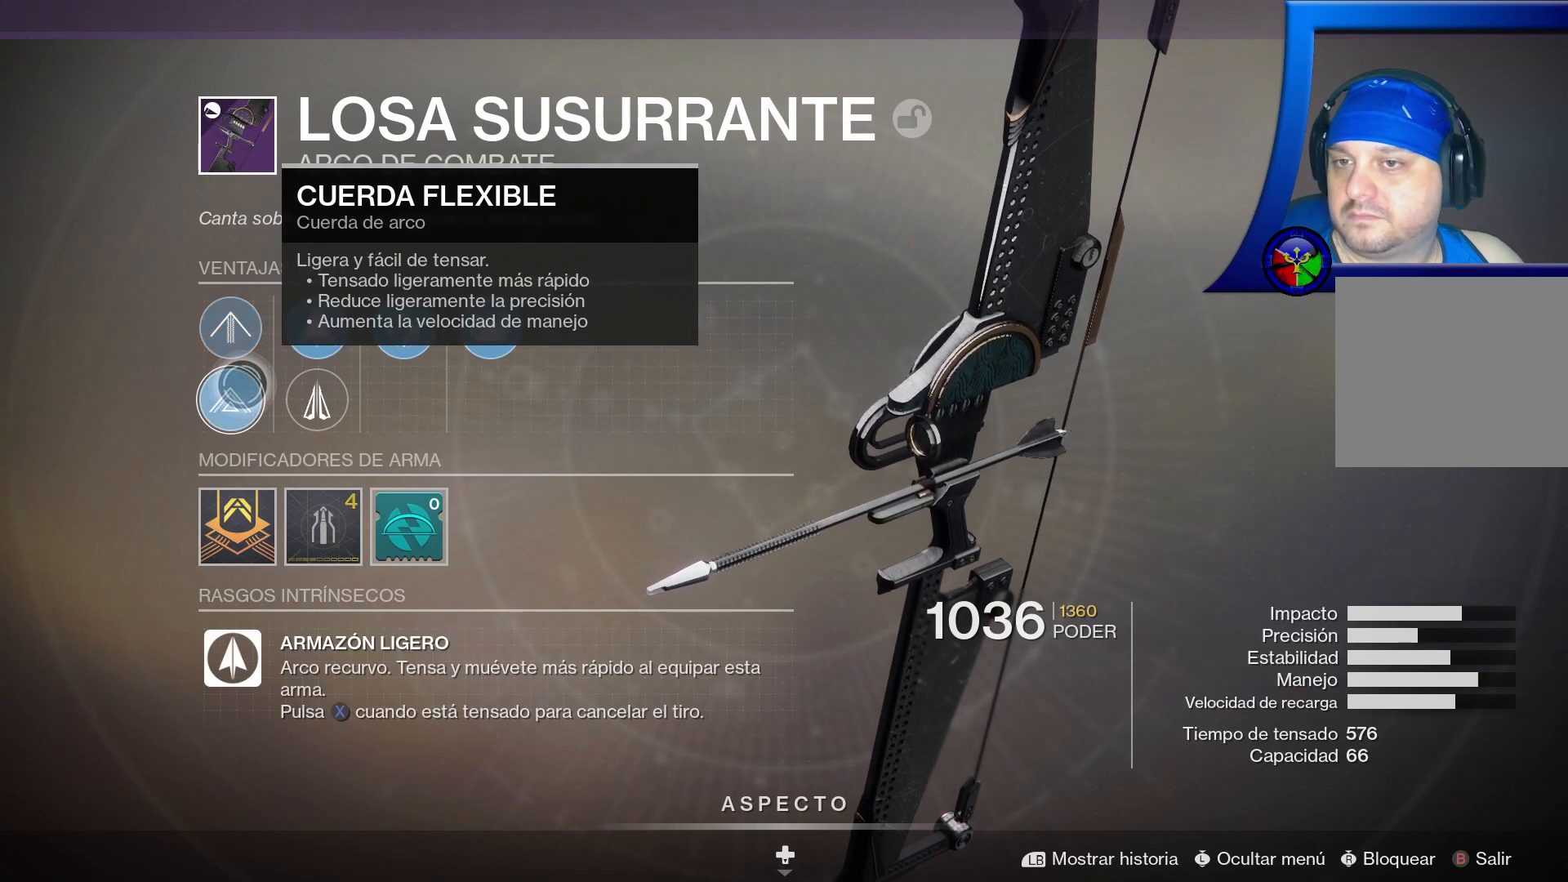
{"buttons": [], "left_stick": "up", "right_stick": "center", "events": [[467, "left_stick", "up"]]}
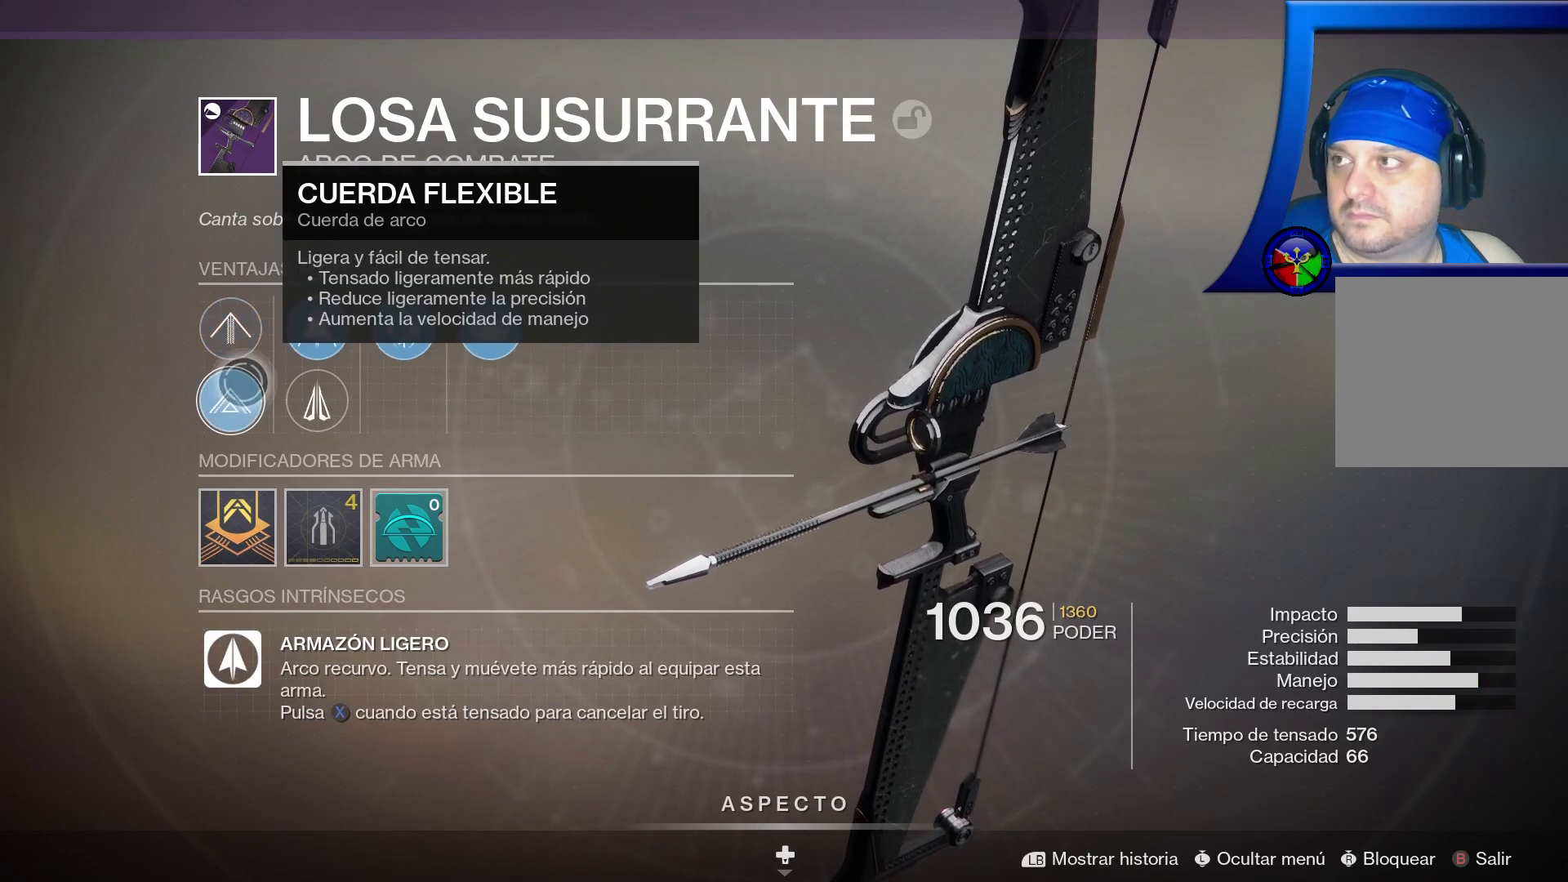
{"buttons": [], "left_stick": "center", "right_stick": "center", "events": [[167, "left_stick", "center"]]}
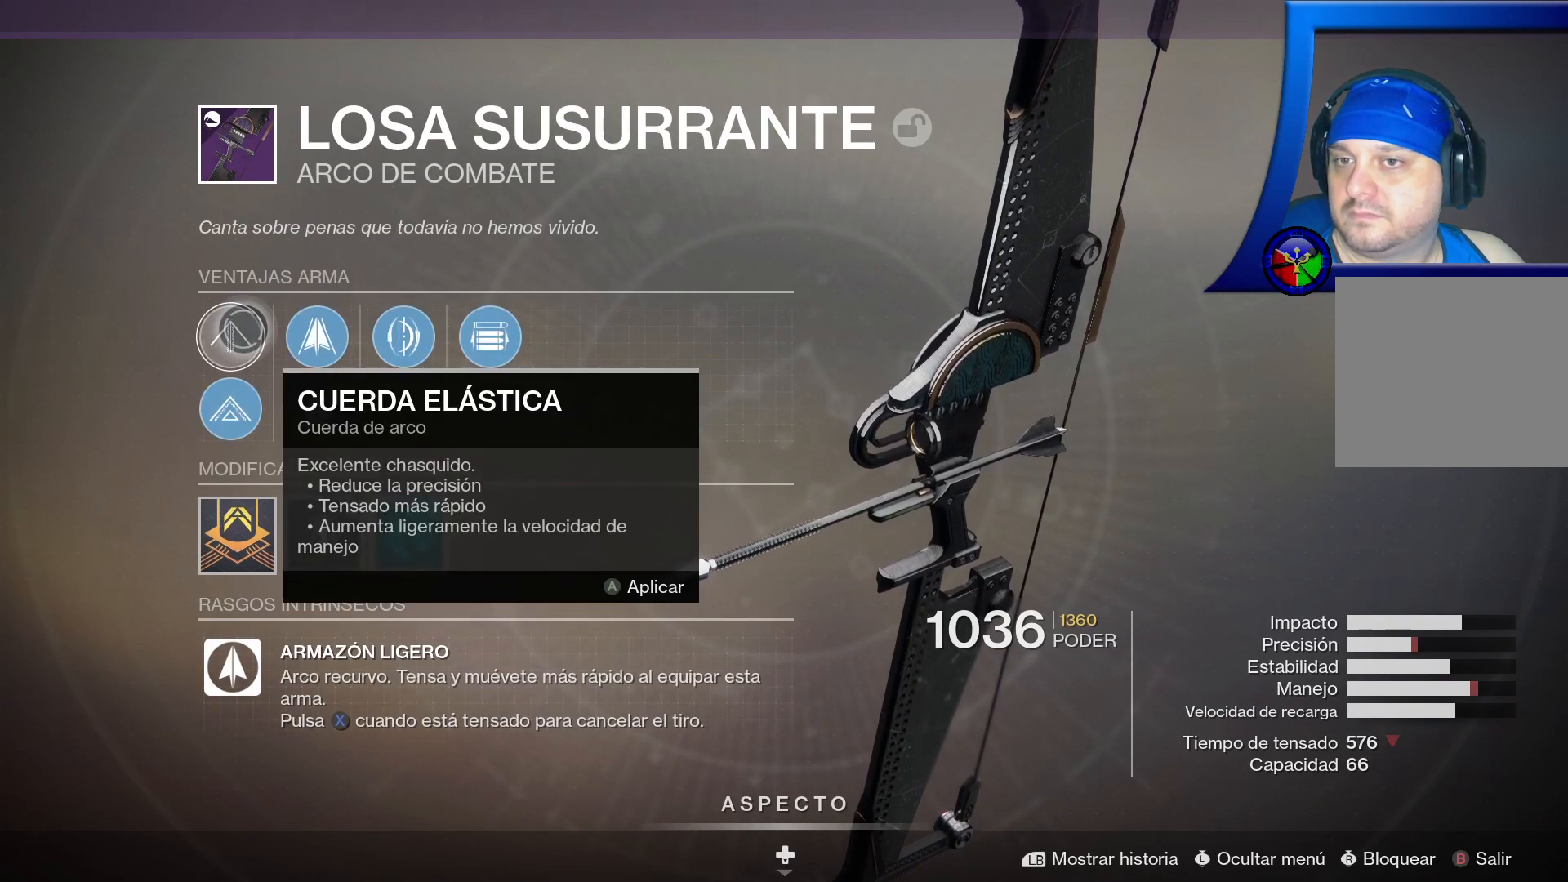
{"buttons": [], "left_stick": "center", "right_stick": "center", "events": []}